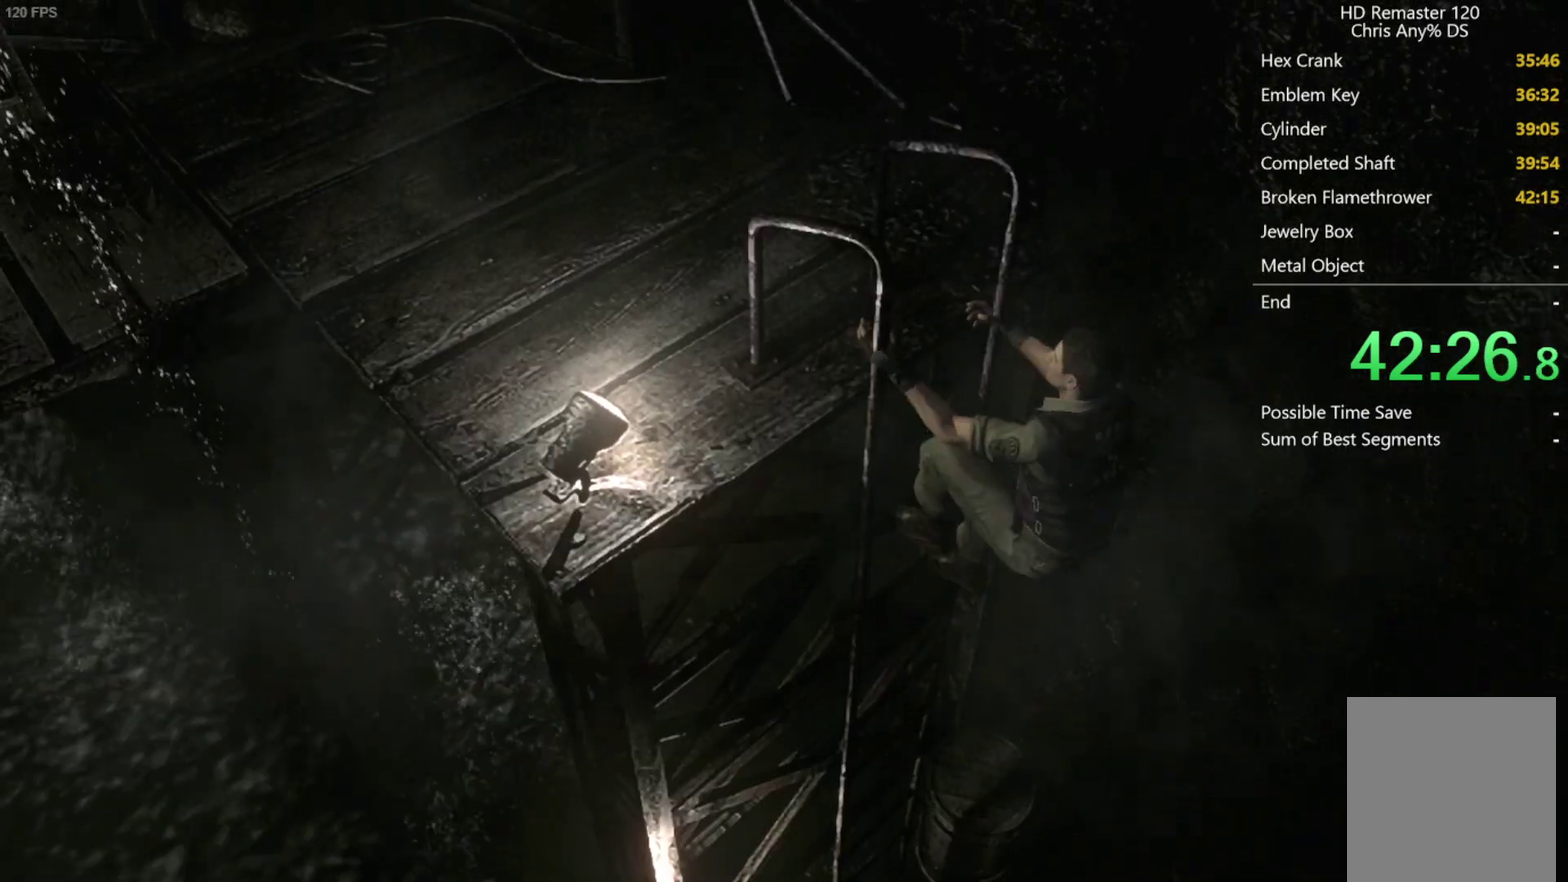
Gameplay with a controller (Xbox layout); each line is a JSON object with the inputs held at the frame after it. "events" lists button and stick changes between this image and that frame as [ms after this image, input, new state], when the widget could be followed in between.
{"buttons": [], "left_stick": "center", "right_stick": "center", "events": []}
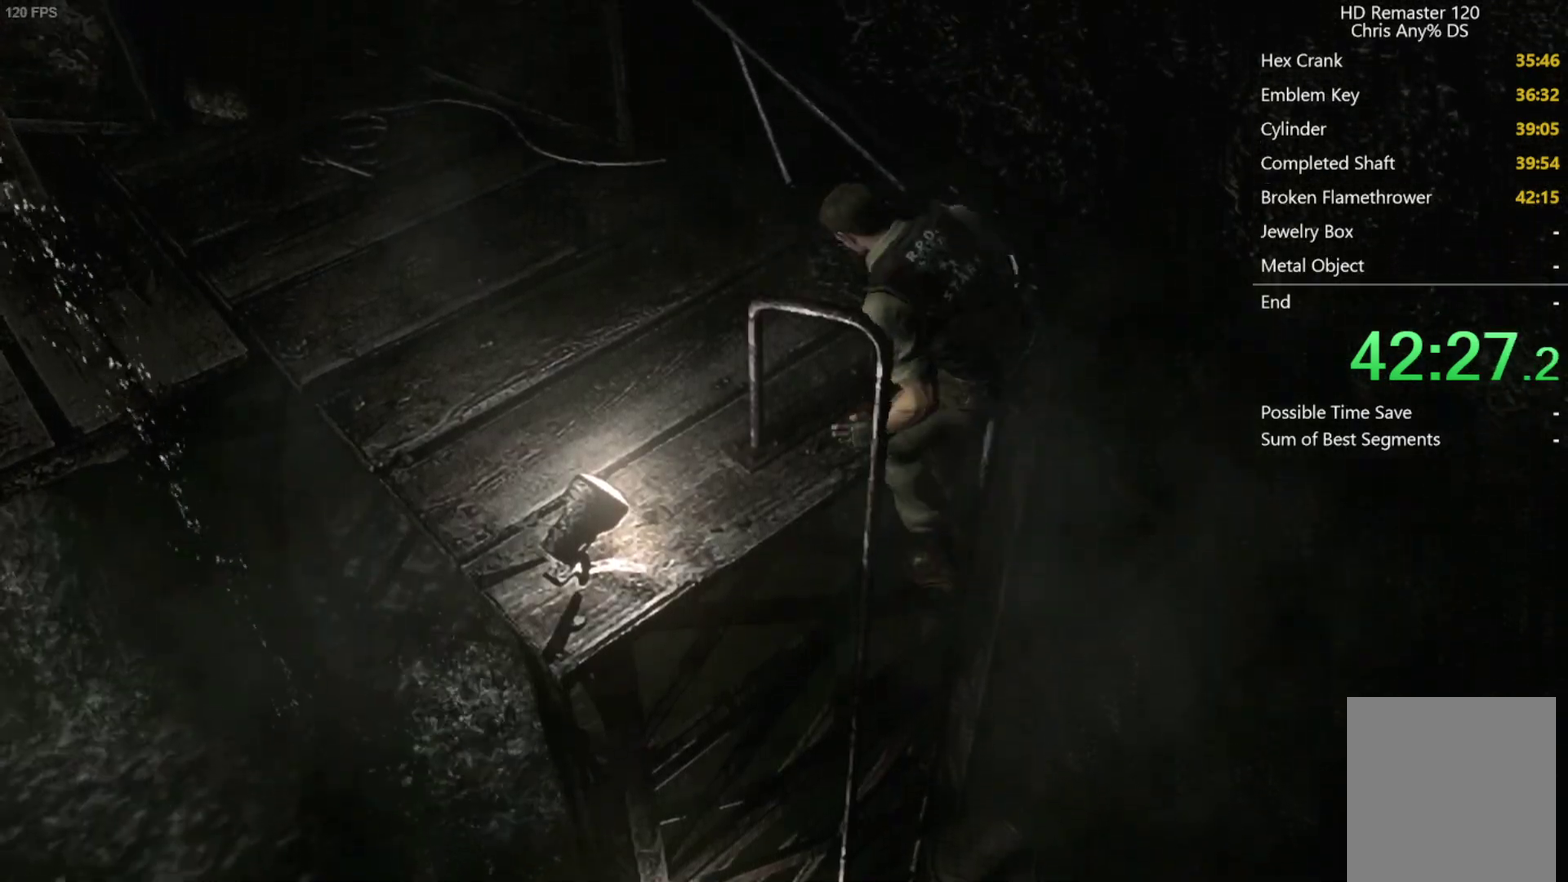
{"buttons": ["X", "DPAD_UP"], "left_stick": "center", "right_stick": "center", "events": [[250, "DPAD_UP", "down"], [267, "X", "down"]]}
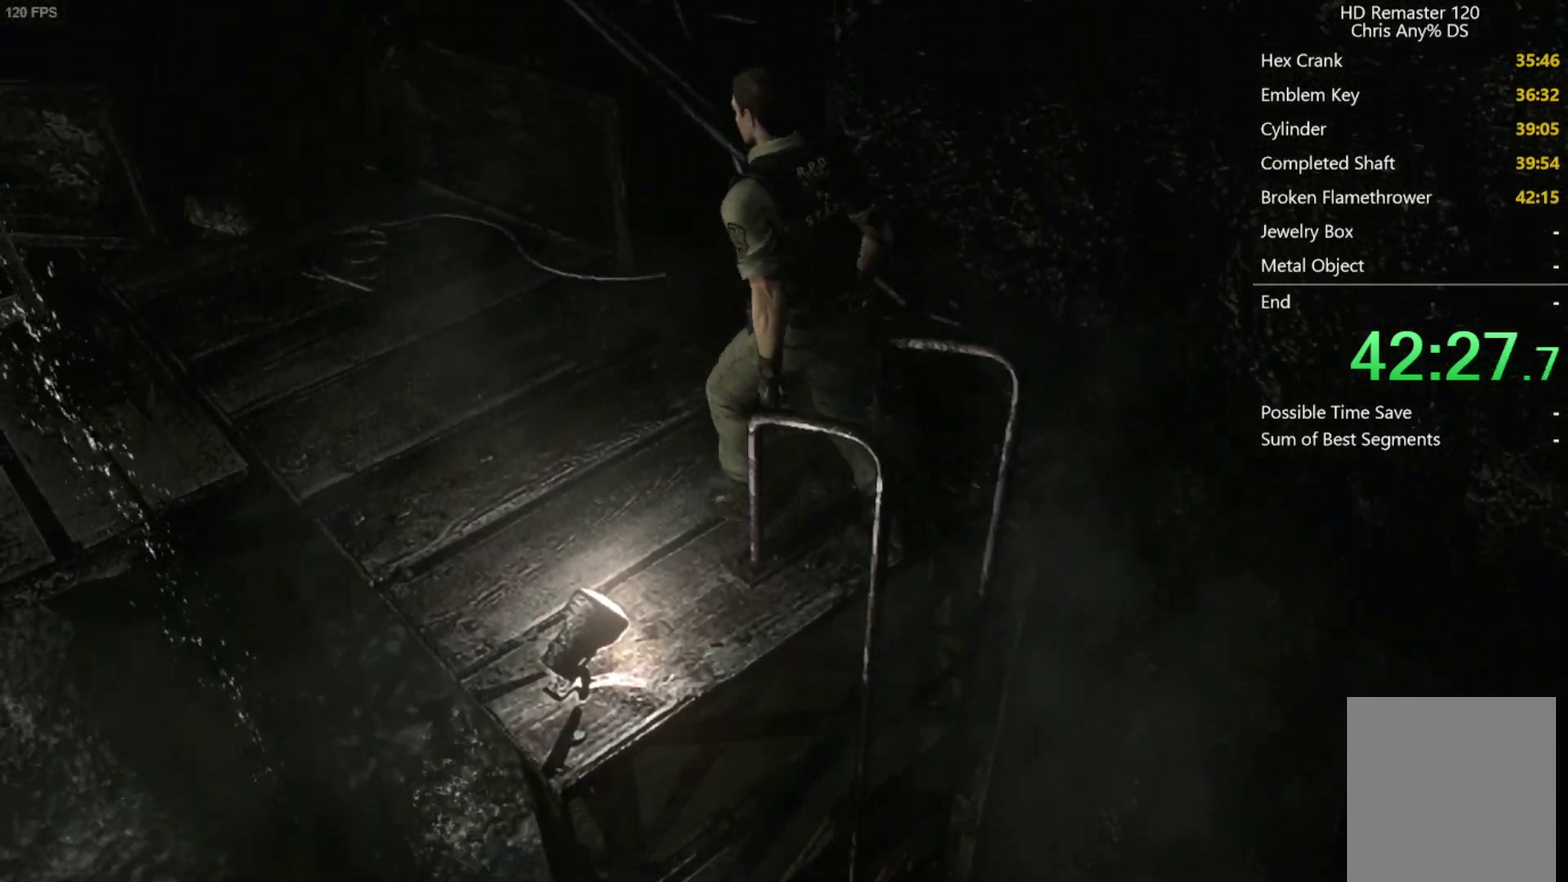
{"buttons": ["X", "DPAD_UP"], "left_stick": "center", "right_stick": "center", "events": []}
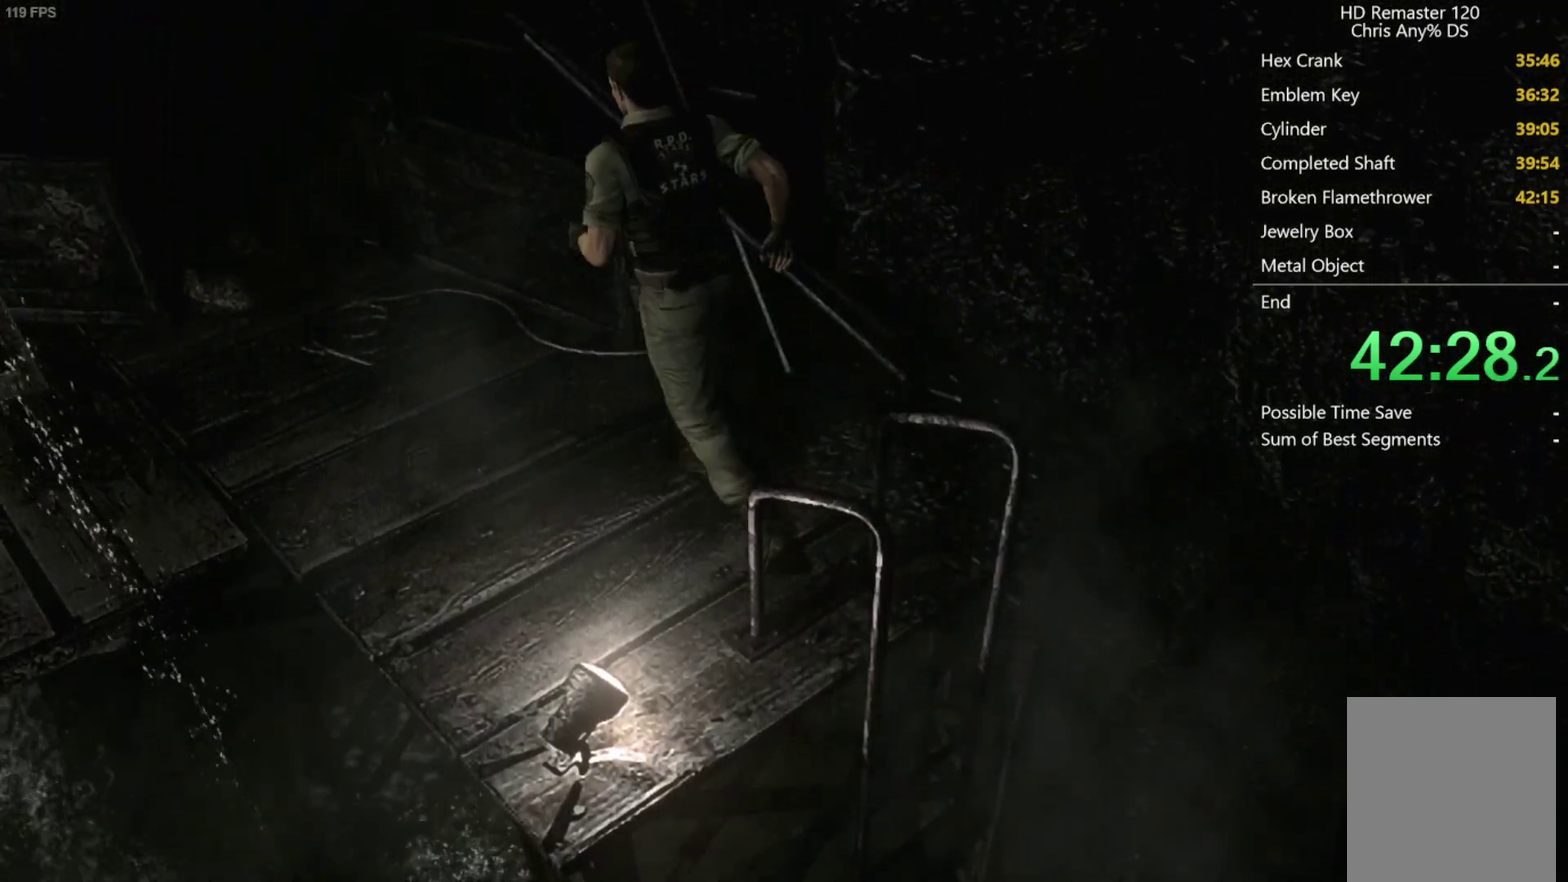
{"buttons": ["X", "DPAD_UP", "DPAD_LEFT"], "left_stick": "center", "right_stick": "center", "events": [[33, "DPAD_LEFT", "down"], [183, "DPAD_LEFT", "up"], [417, "DPAD_LEFT", "down"]]}
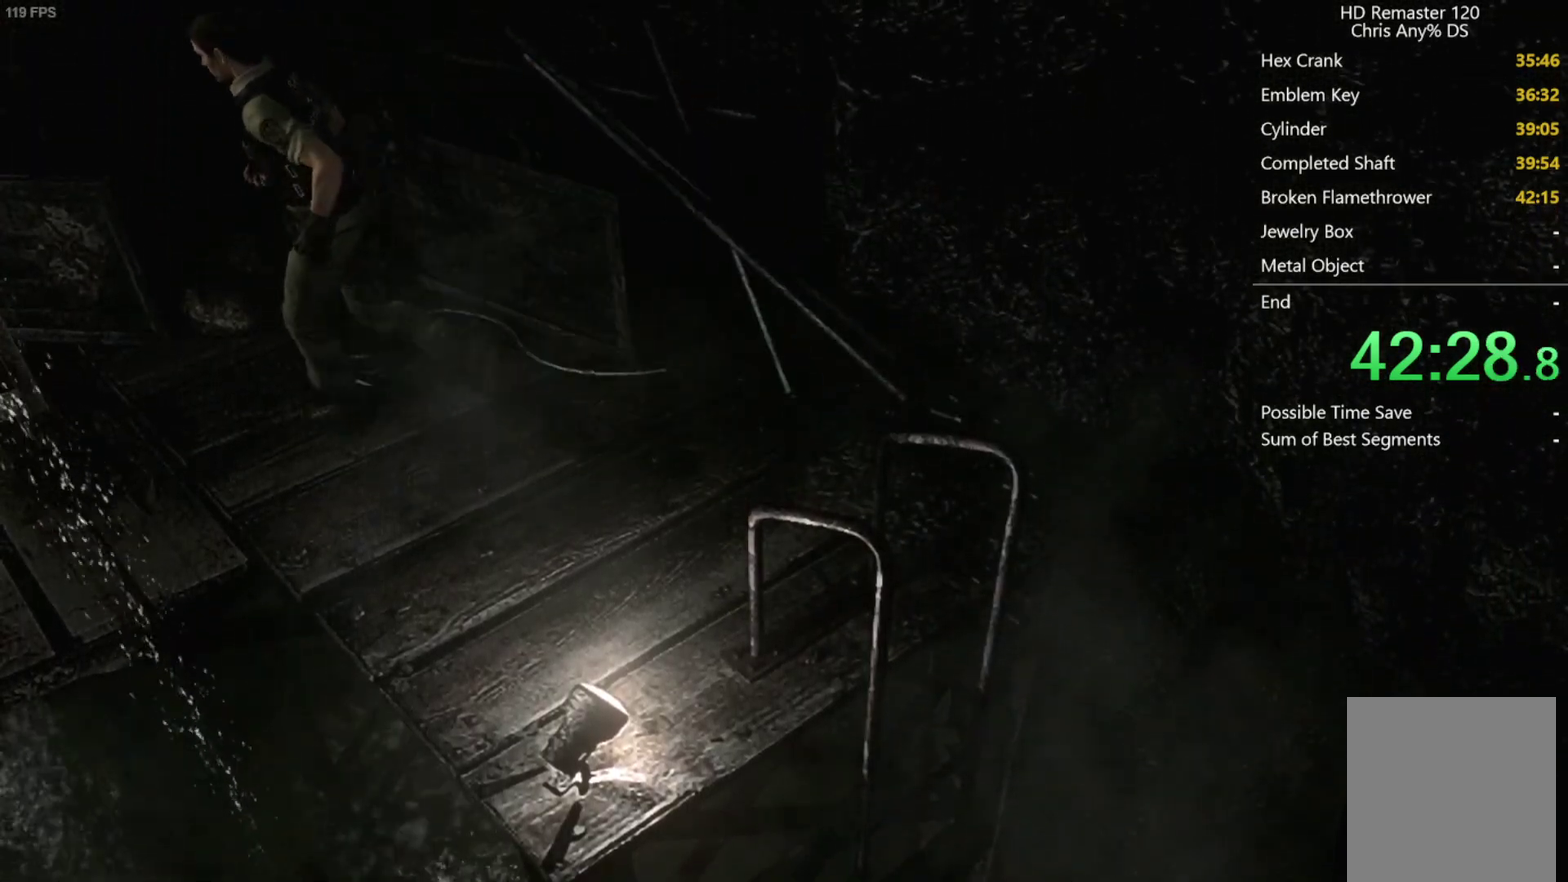
{"buttons": ["X", "DPAD_UP"], "left_stick": "center", "right_stick": "center", "events": [[67, "DPAD_LEFT", "up"], [117, "DPAD_LEFT", "down"], [317, "DPAD_LEFT", "up"]]}
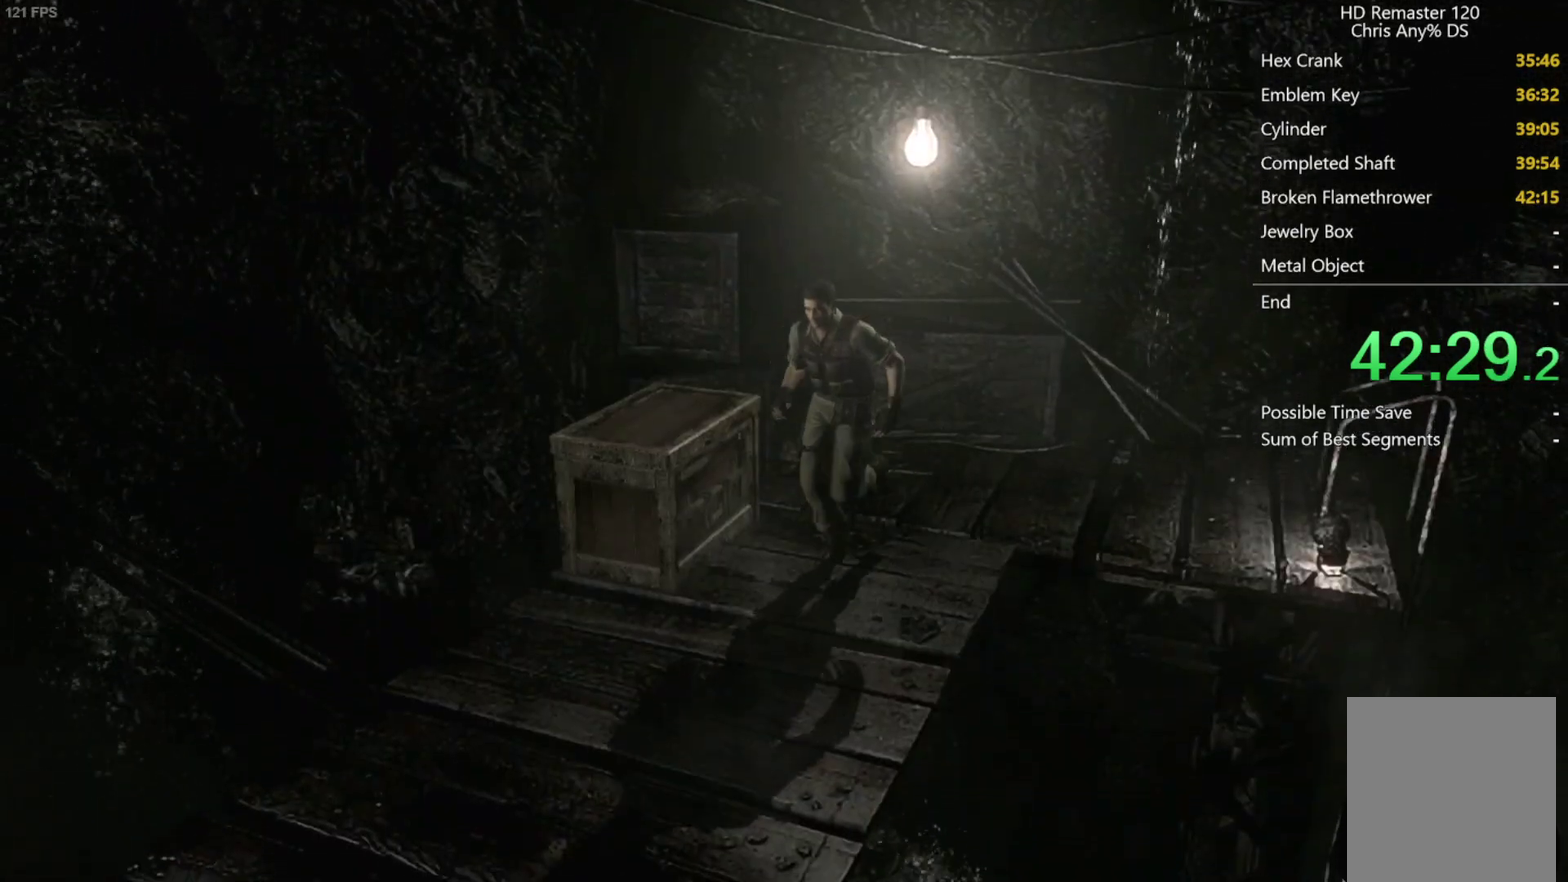
{"buttons": ["X", "DPAD_UP"], "left_stick": "center", "right_stick": "center", "events": []}
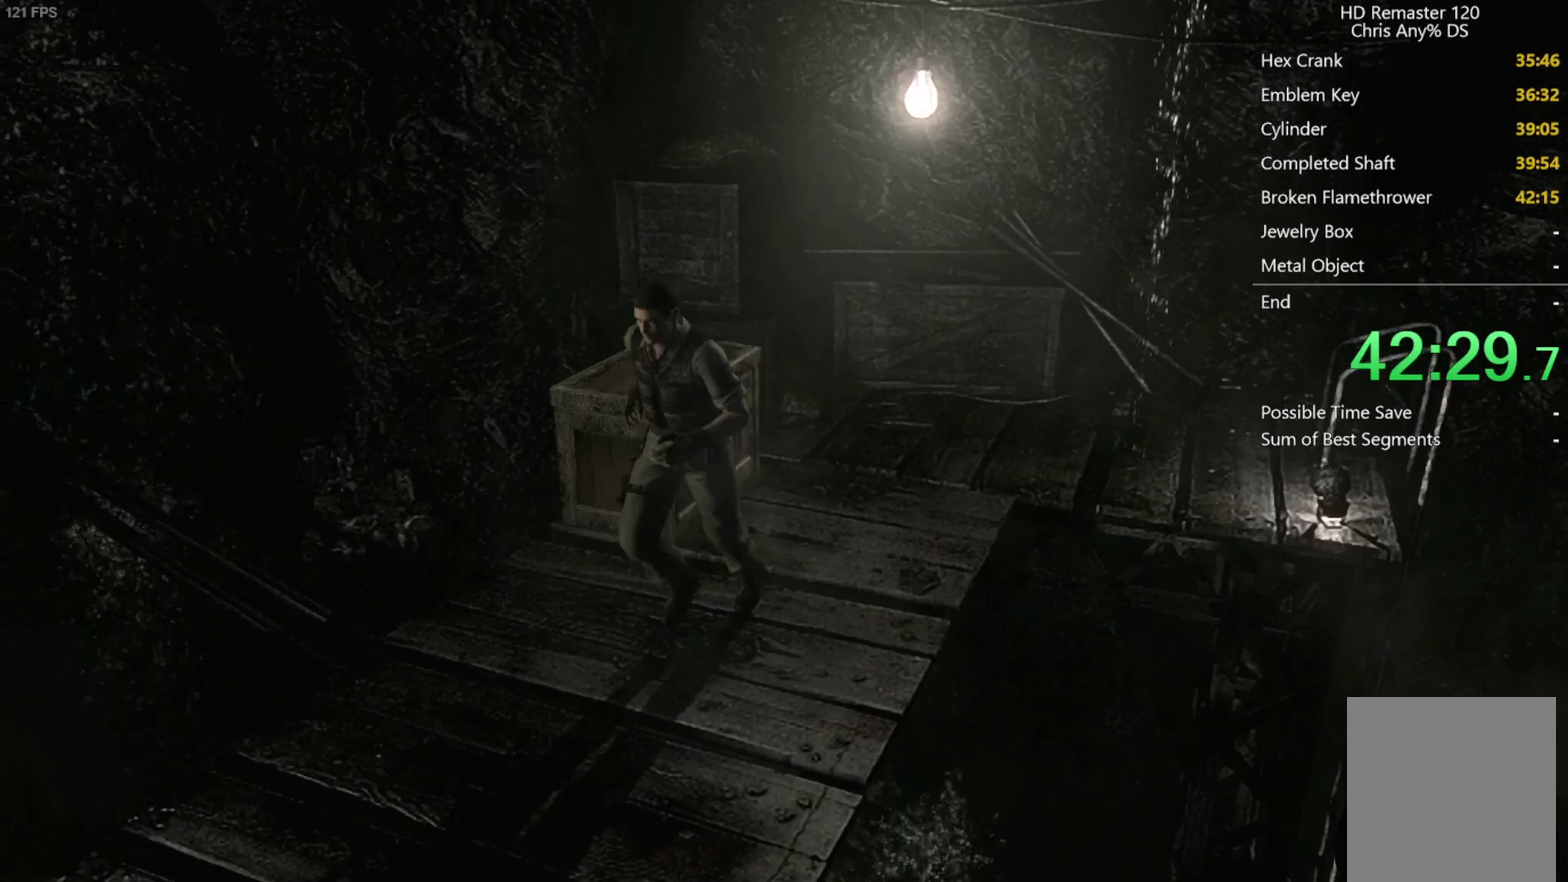
{"buttons": ["X", "DPAD_UP"], "left_stick": "center", "right_stick": "center", "events": []}
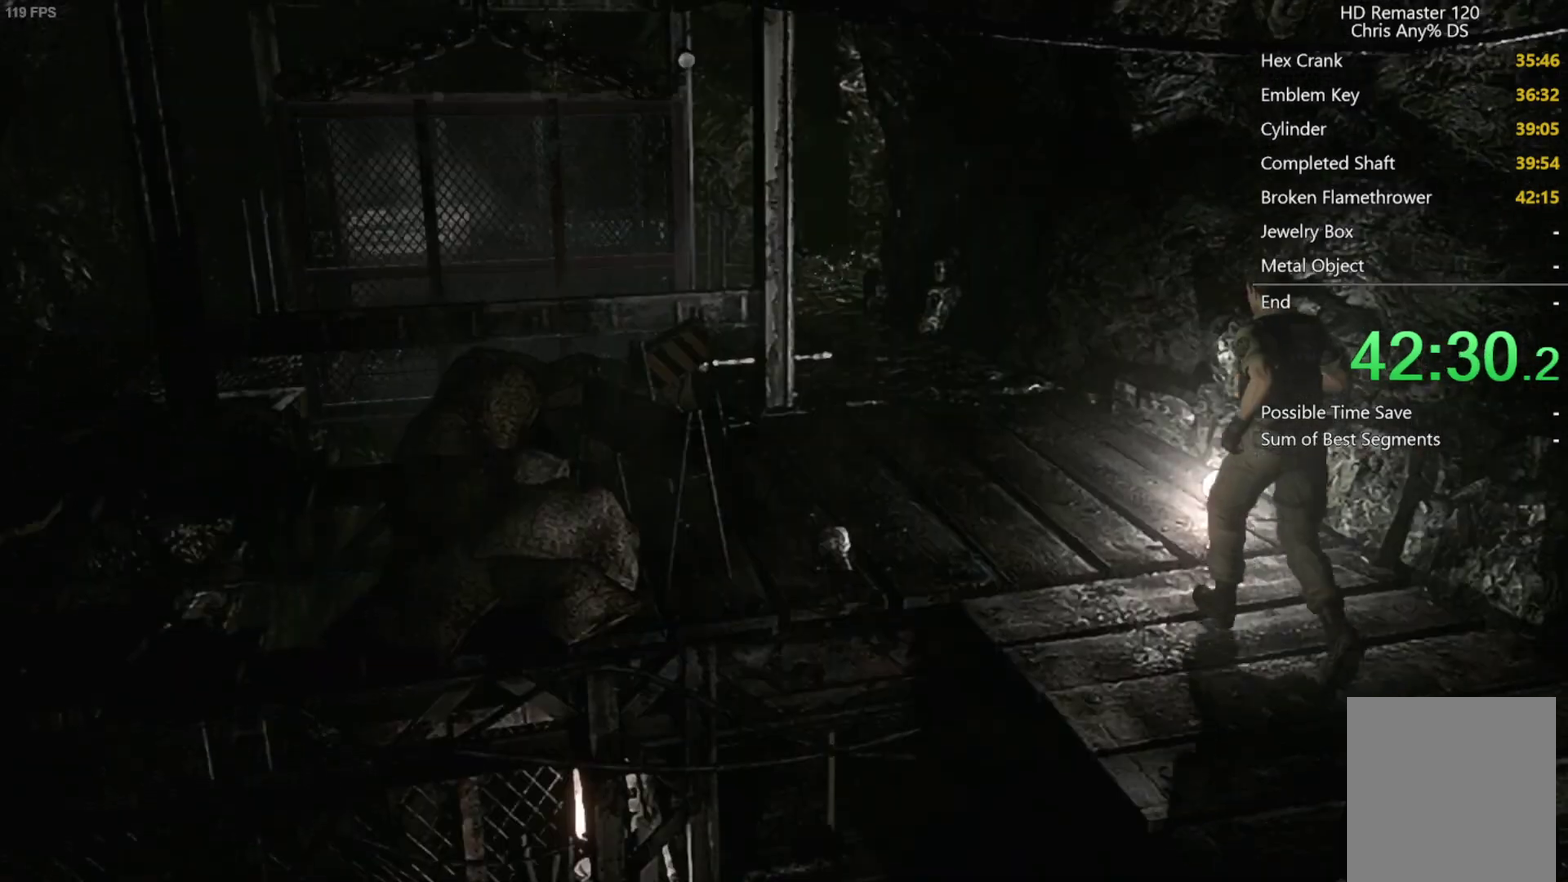
{"buttons": ["X", "DPAD_UP"], "left_stick": "center", "right_stick": "center", "events": []}
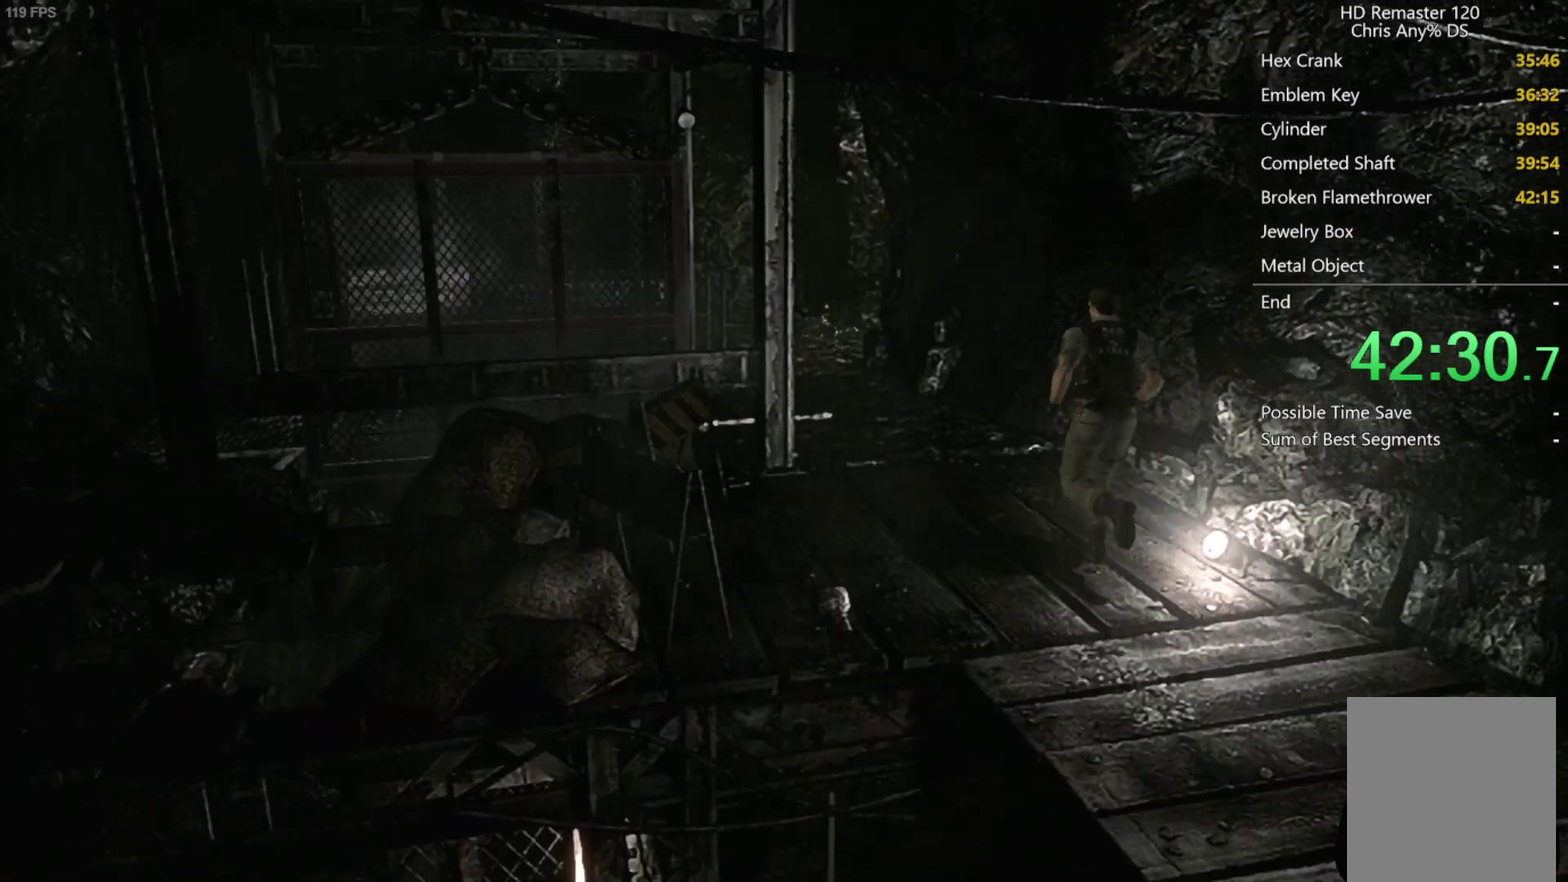
{"buttons": ["X", "DPAD_UP"], "left_stick": "center", "right_stick": "center", "events": []}
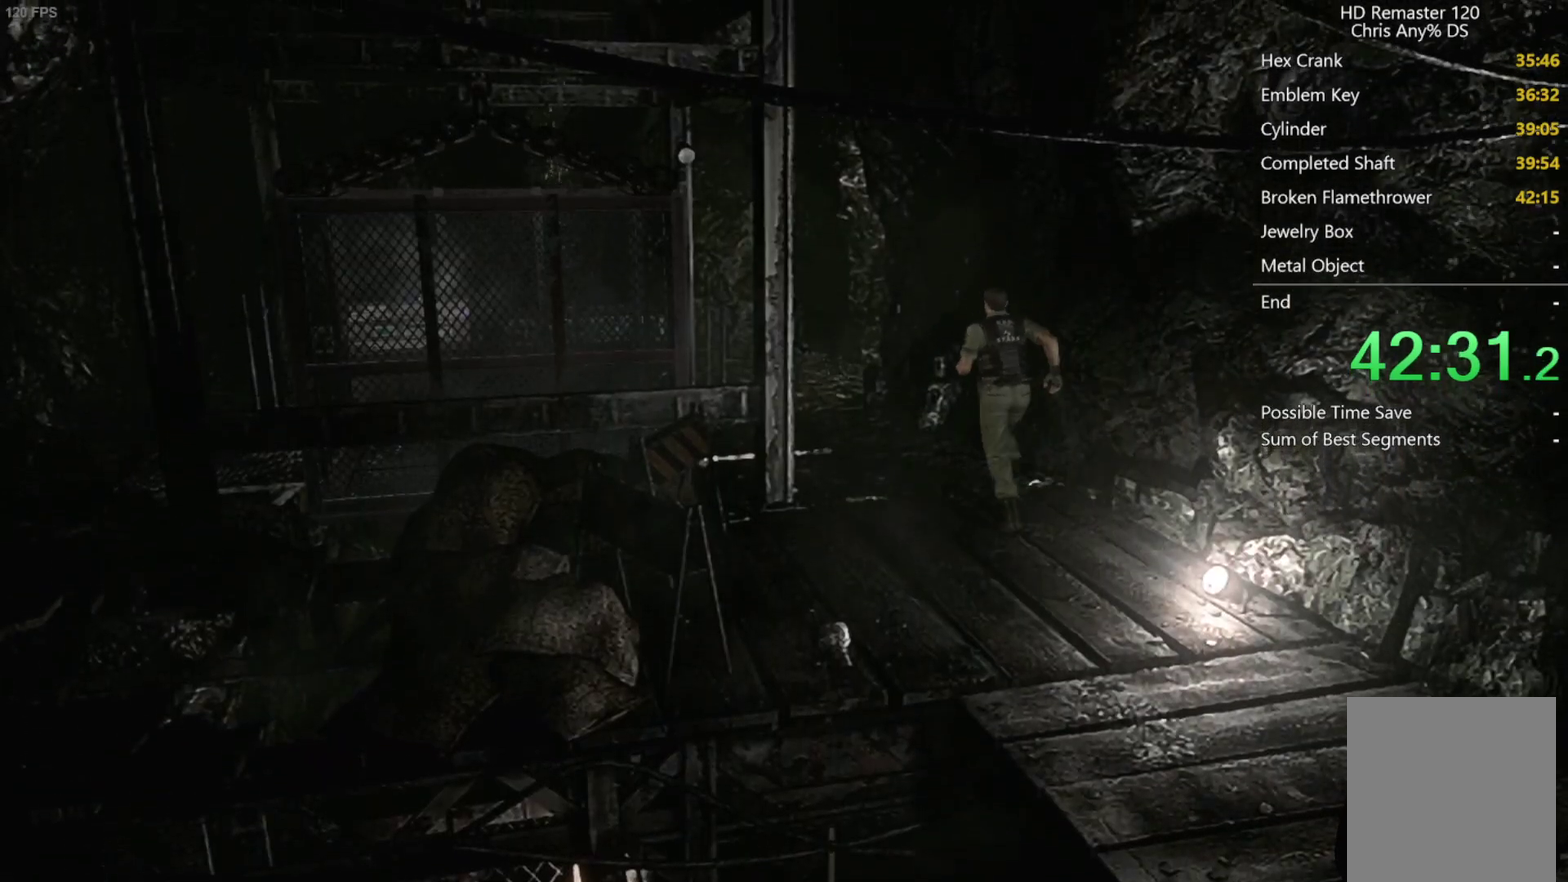
{"buttons": ["X", "DPAD_UP"], "left_stick": "center", "right_stick": "center", "events": []}
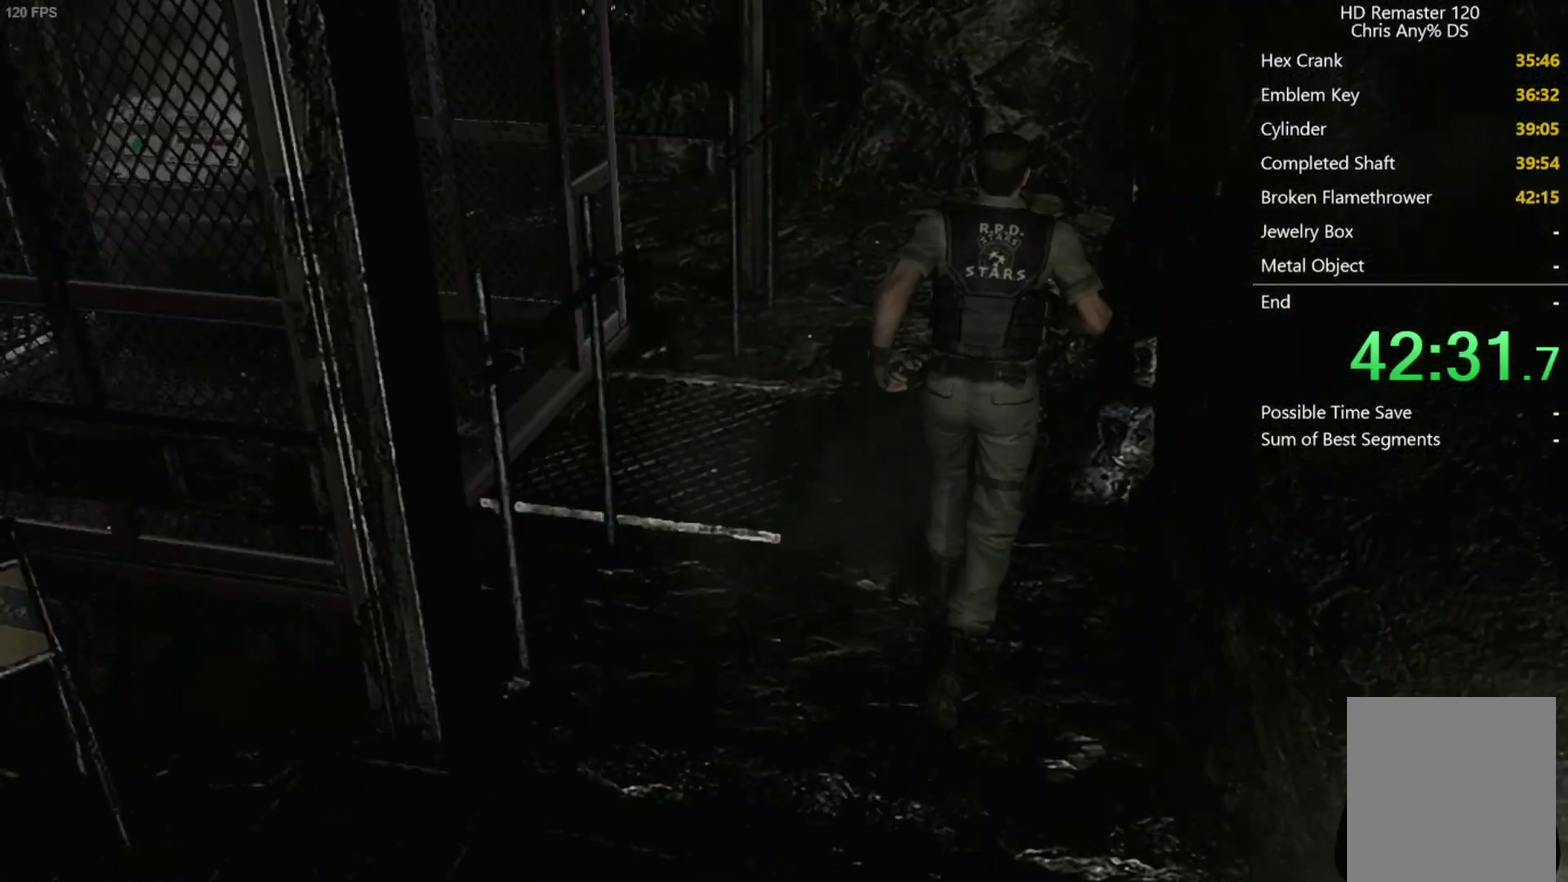
{"buttons": ["X", "DPAD_UP"], "left_stick": "center", "right_stick": "center", "events": []}
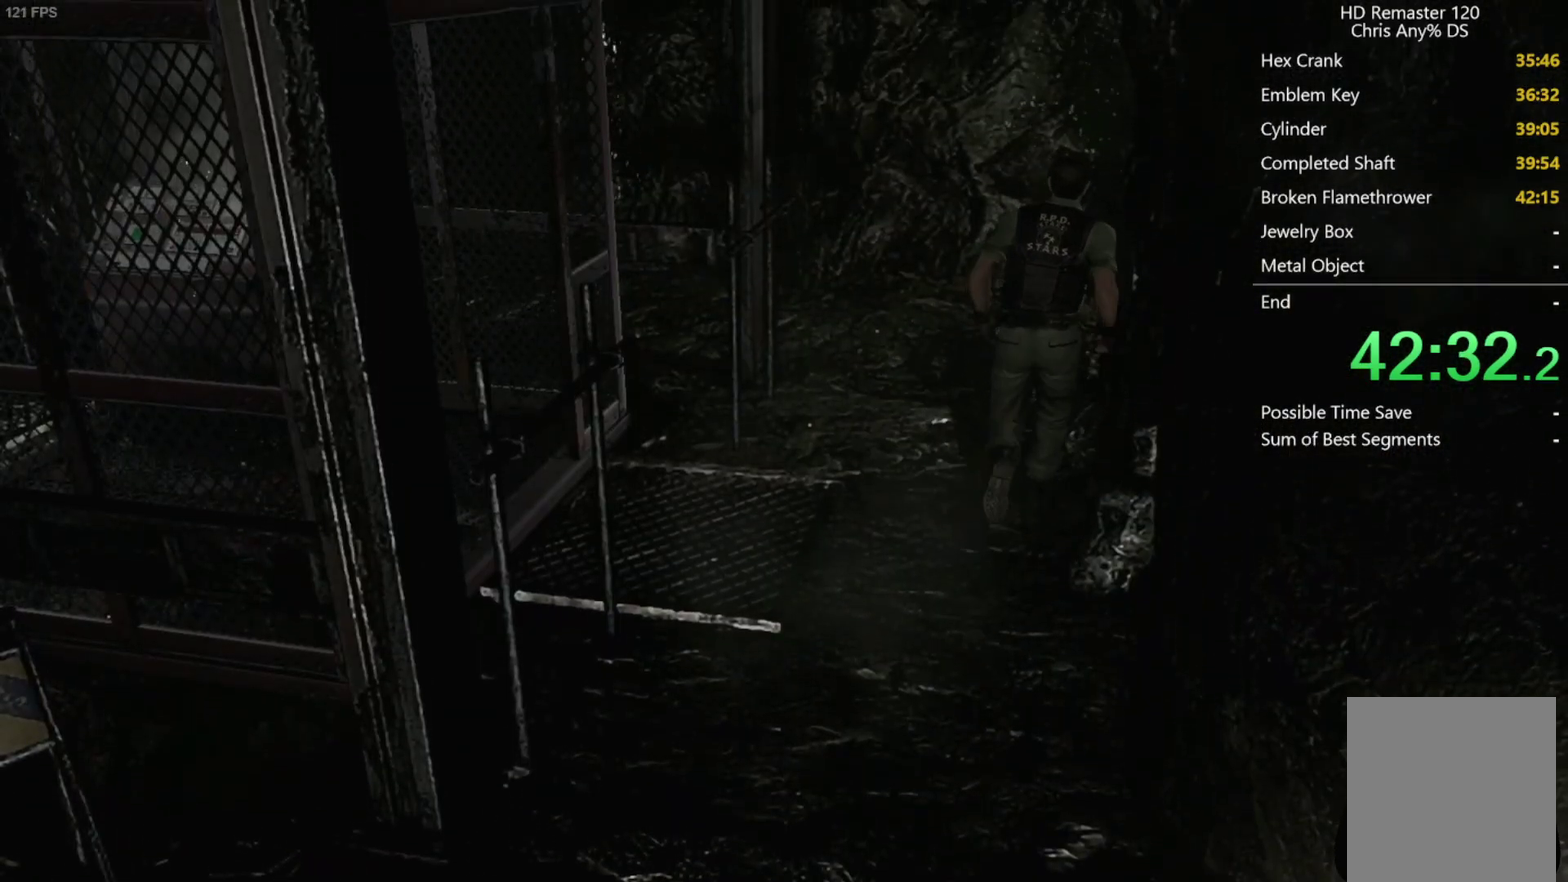
{"buttons": ["X", "DPAD_UP", "DPAD_RIGHT"], "left_stick": "center", "right_stick": "center", "events": [[500, "DPAD_RIGHT", "down"]]}
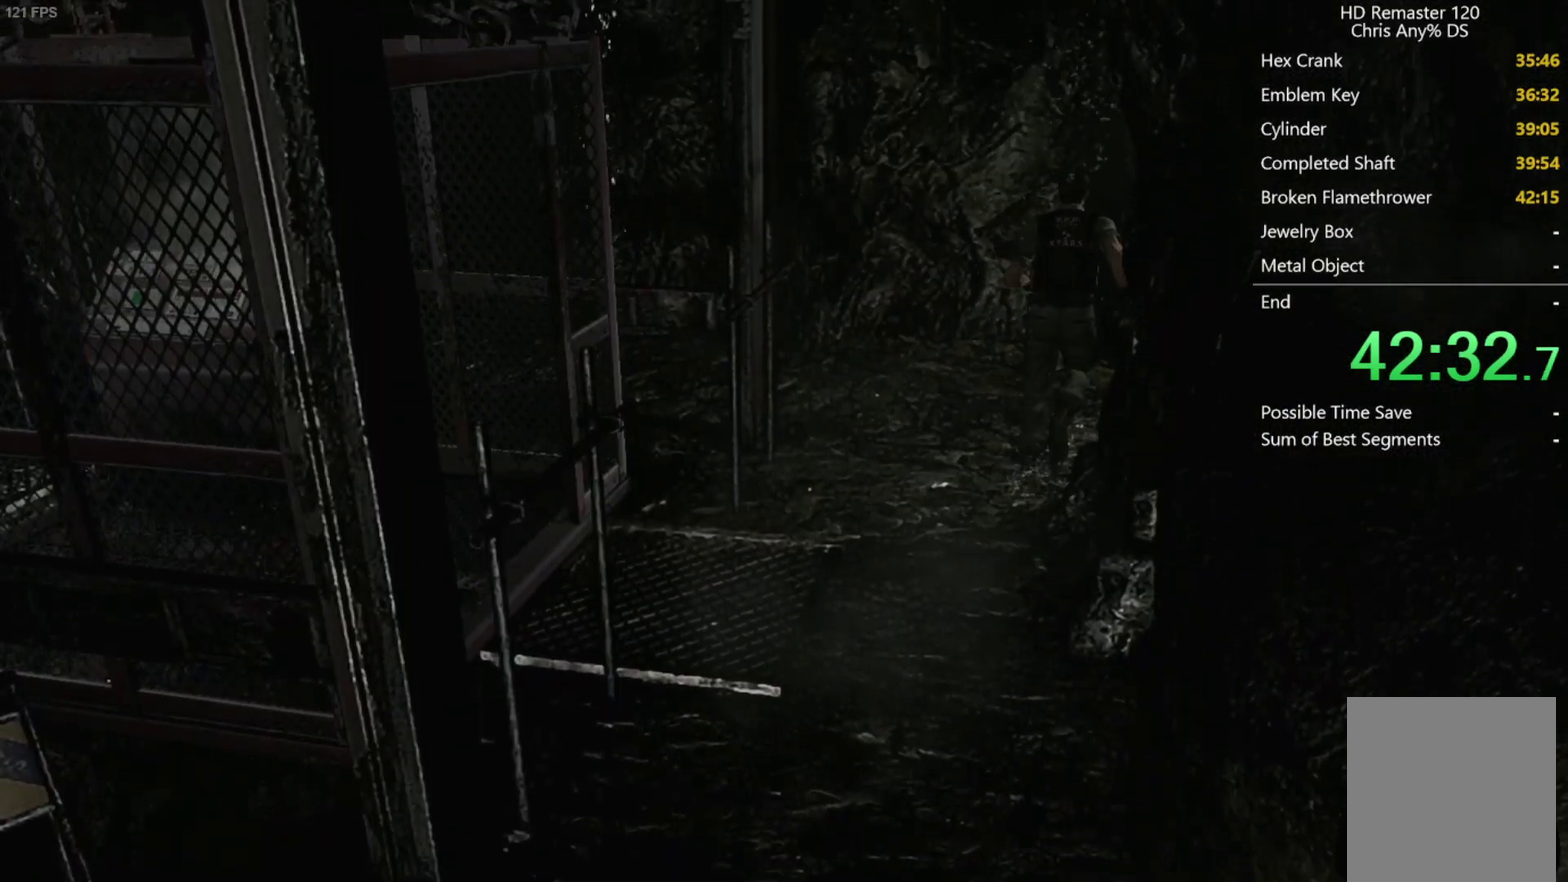
{"buttons": ["A", "X", "DPAD_UP"], "left_stick": "center", "right_stick": "center", "events": [[283, "A", "down"], [467, "DPAD_RIGHT", "up"]]}
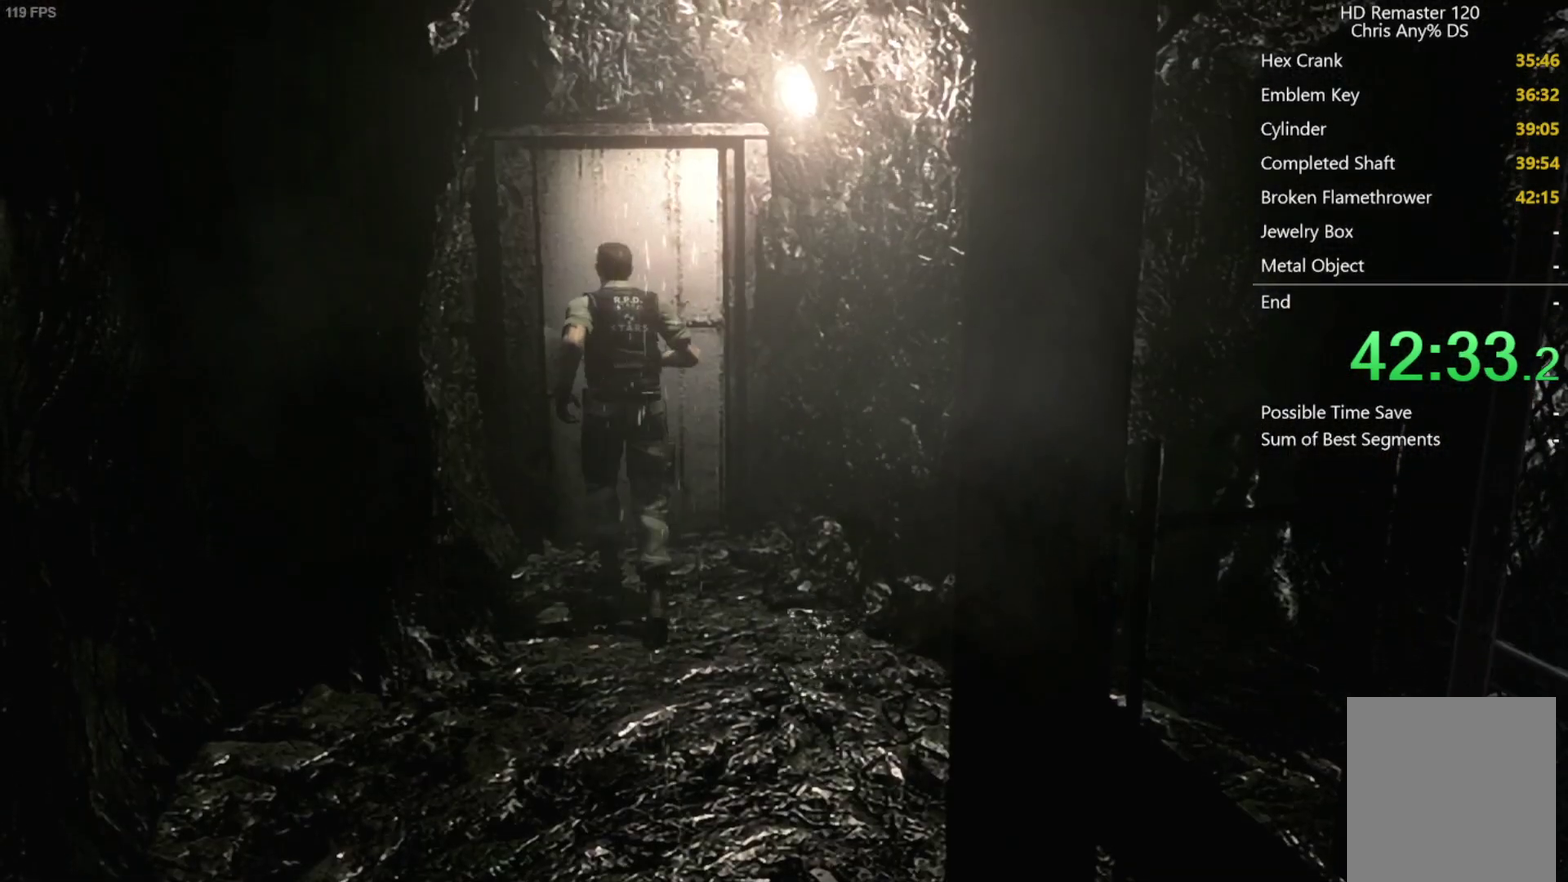
{"buttons": ["X"], "left_stick": "center", "right_stick": "center", "events": [[333, "DPAD_UP", "up"], [417, "A", "up"]]}
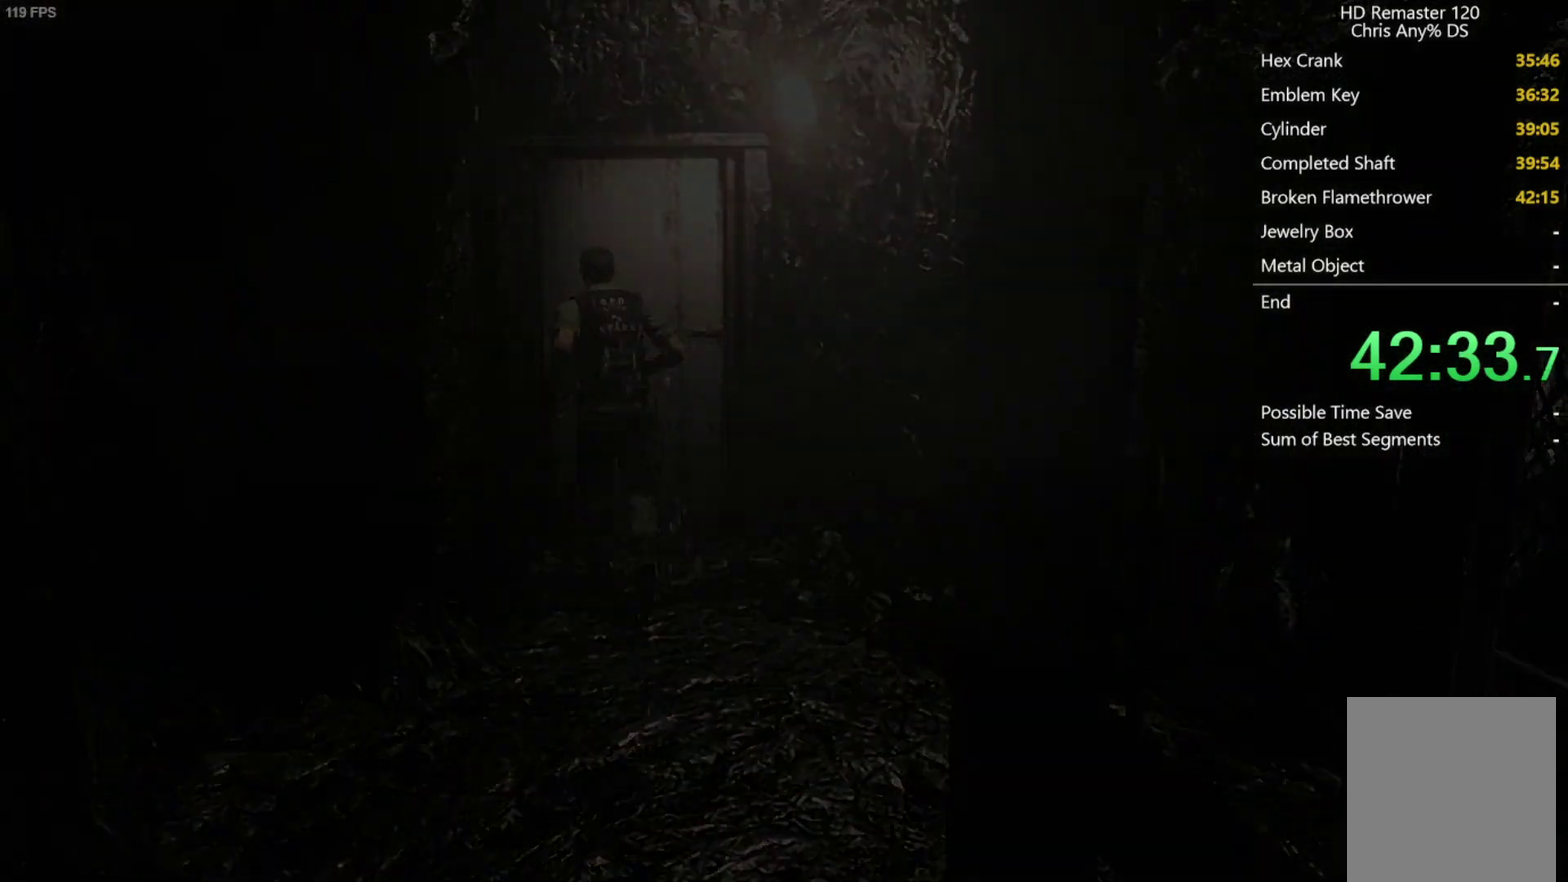
{"buttons": ["X", "DPAD_UP"], "left_stick": "center", "right_stick": "center", "events": [[83, "DPAD_UP", "down"]]}
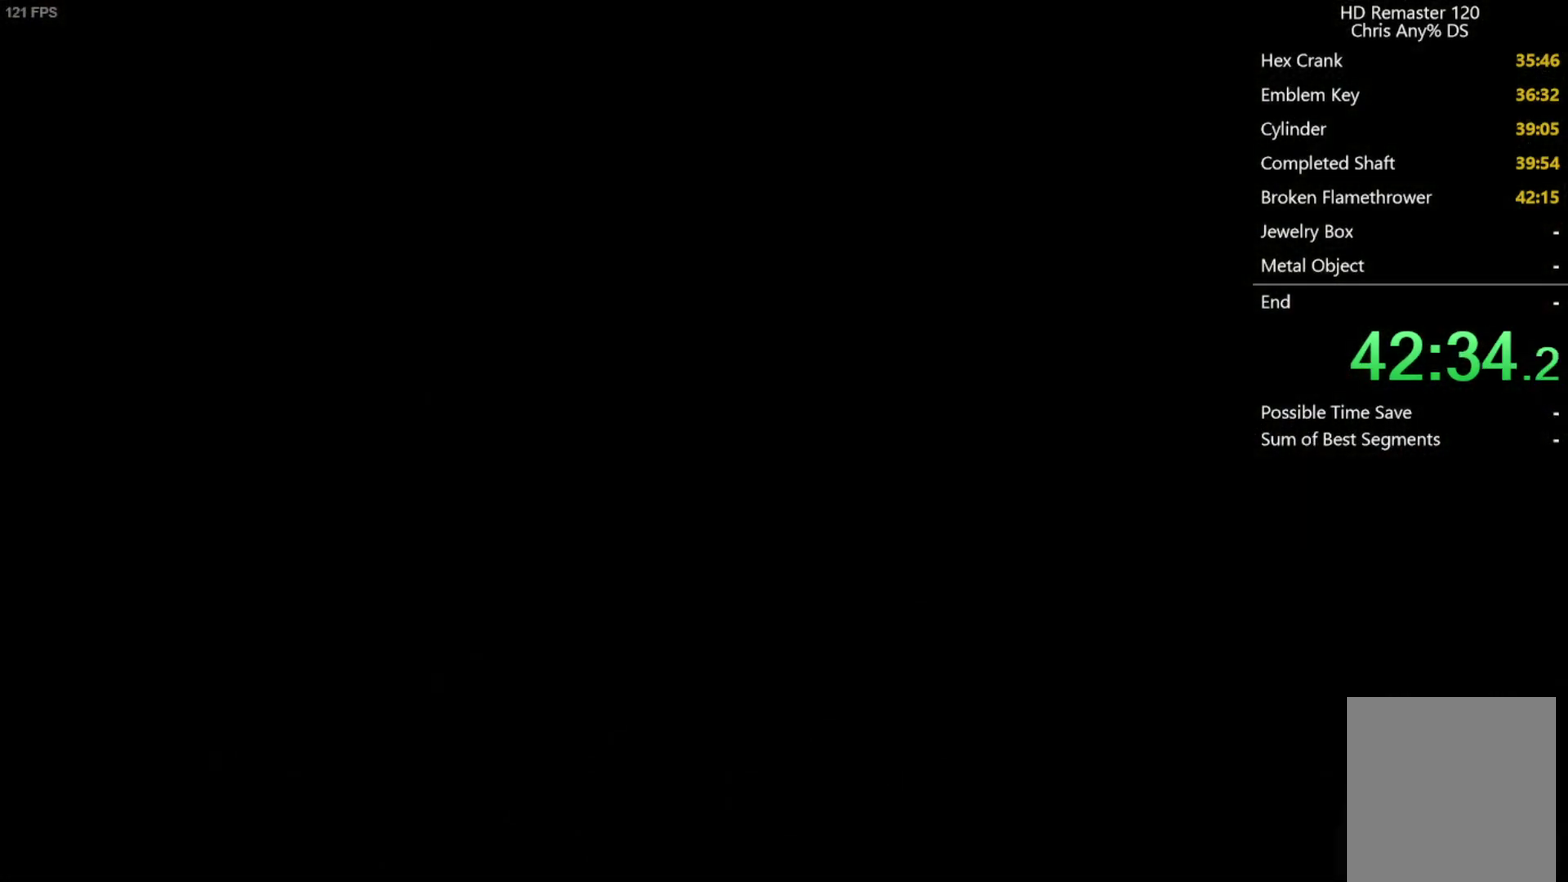
{"buttons": ["X", "DPAD_UP"], "left_stick": "center", "right_stick": "center", "events": []}
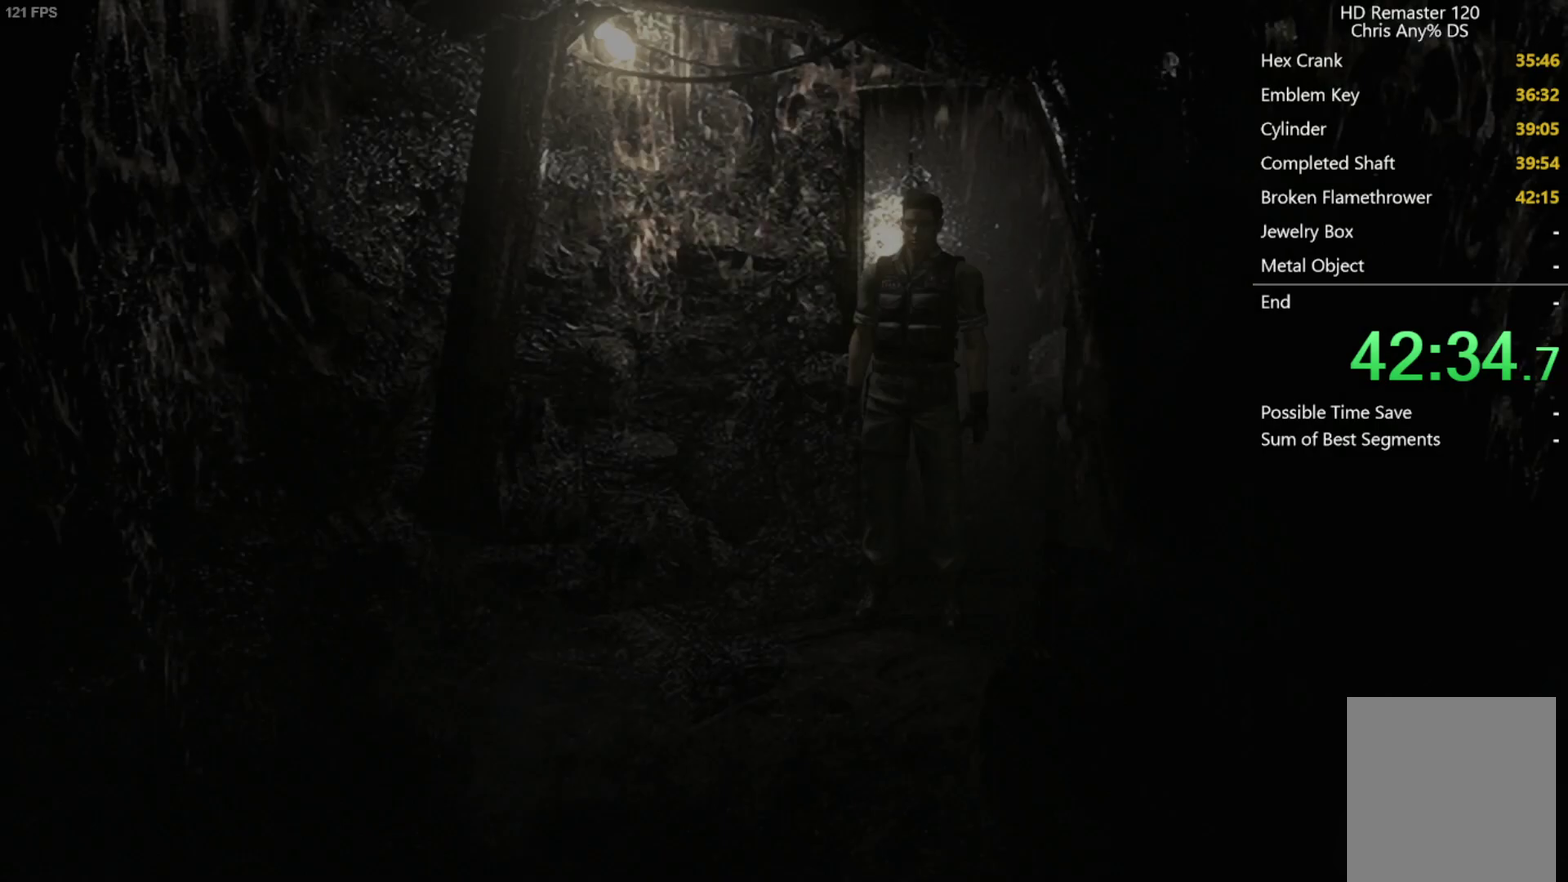
{"buttons": ["X", "DPAD_UP"], "left_stick": "center", "right_stick": "center", "events": []}
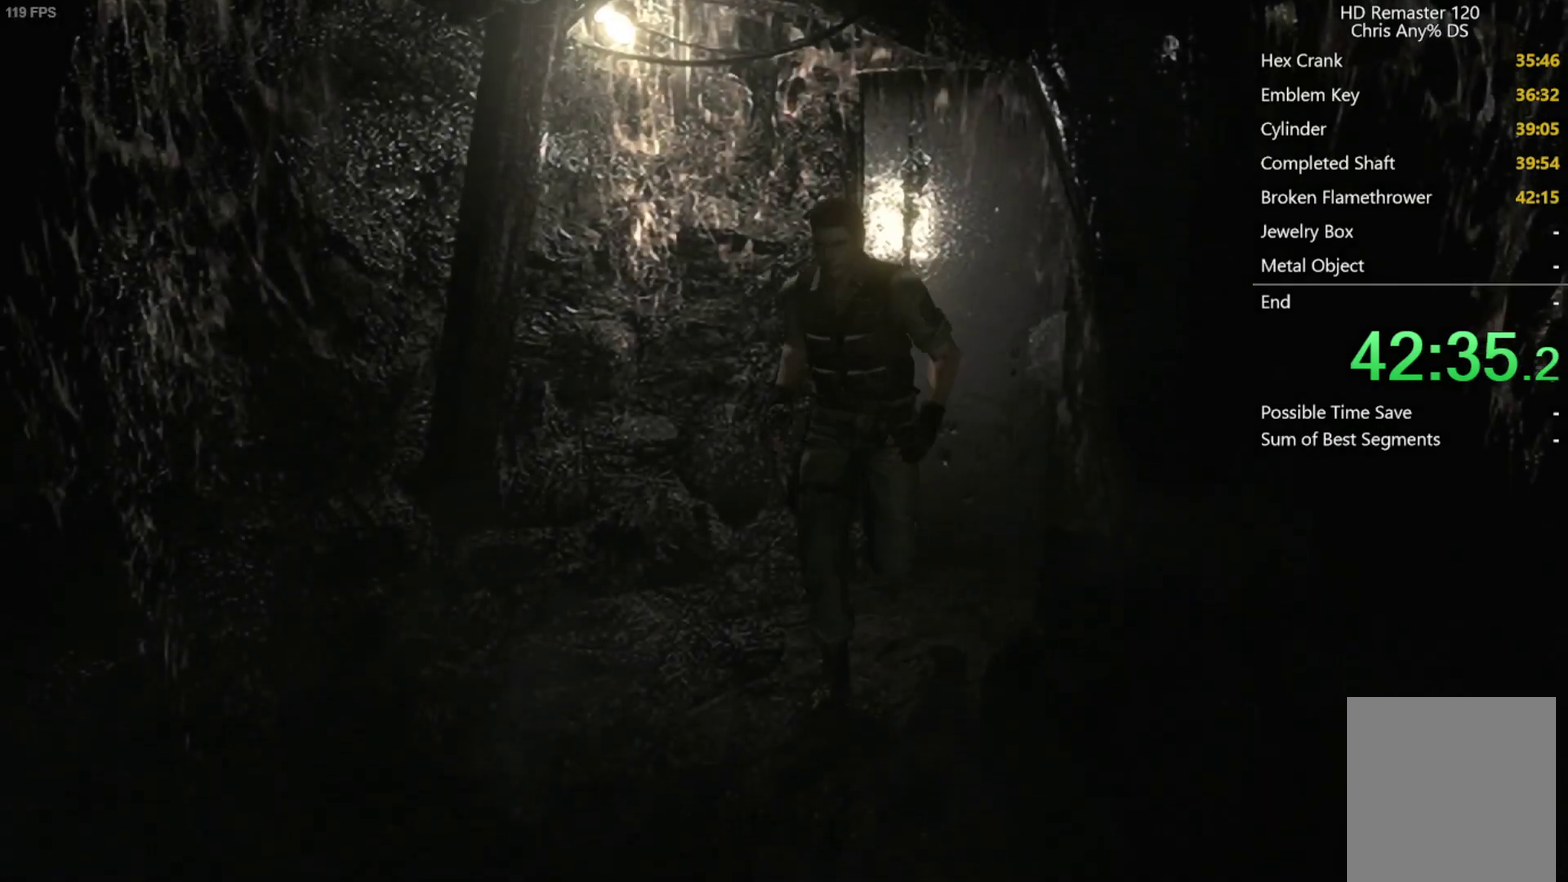
{"buttons": ["X", "DPAD_UP"], "left_stick": "center", "right_stick": "center", "events": [[267, "DPAD_LEFT", "down"], [367, "DPAD_LEFT", "up"]]}
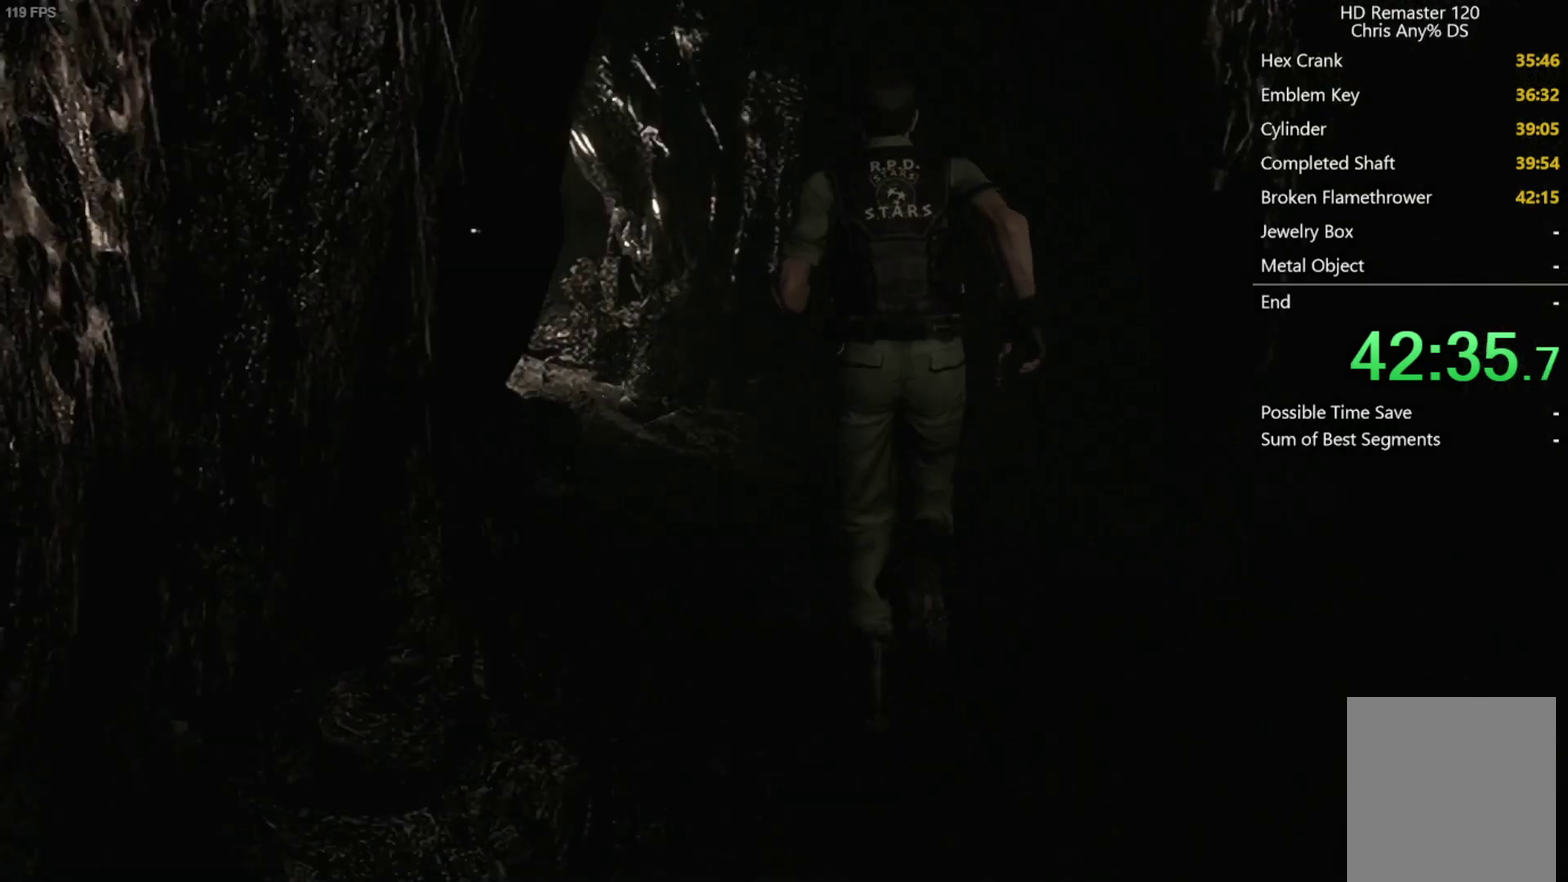
{"buttons": ["X", "DPAD_UP"], "left_stick": "center", "right_stick": "center", "events": [[33, "DPAD_LEFT", "down"], [150, "DPAD_LEFT", "up"], [333, "DPAD_LEFT", "down"], [433, "DPAD_LEFT", "up"]]}
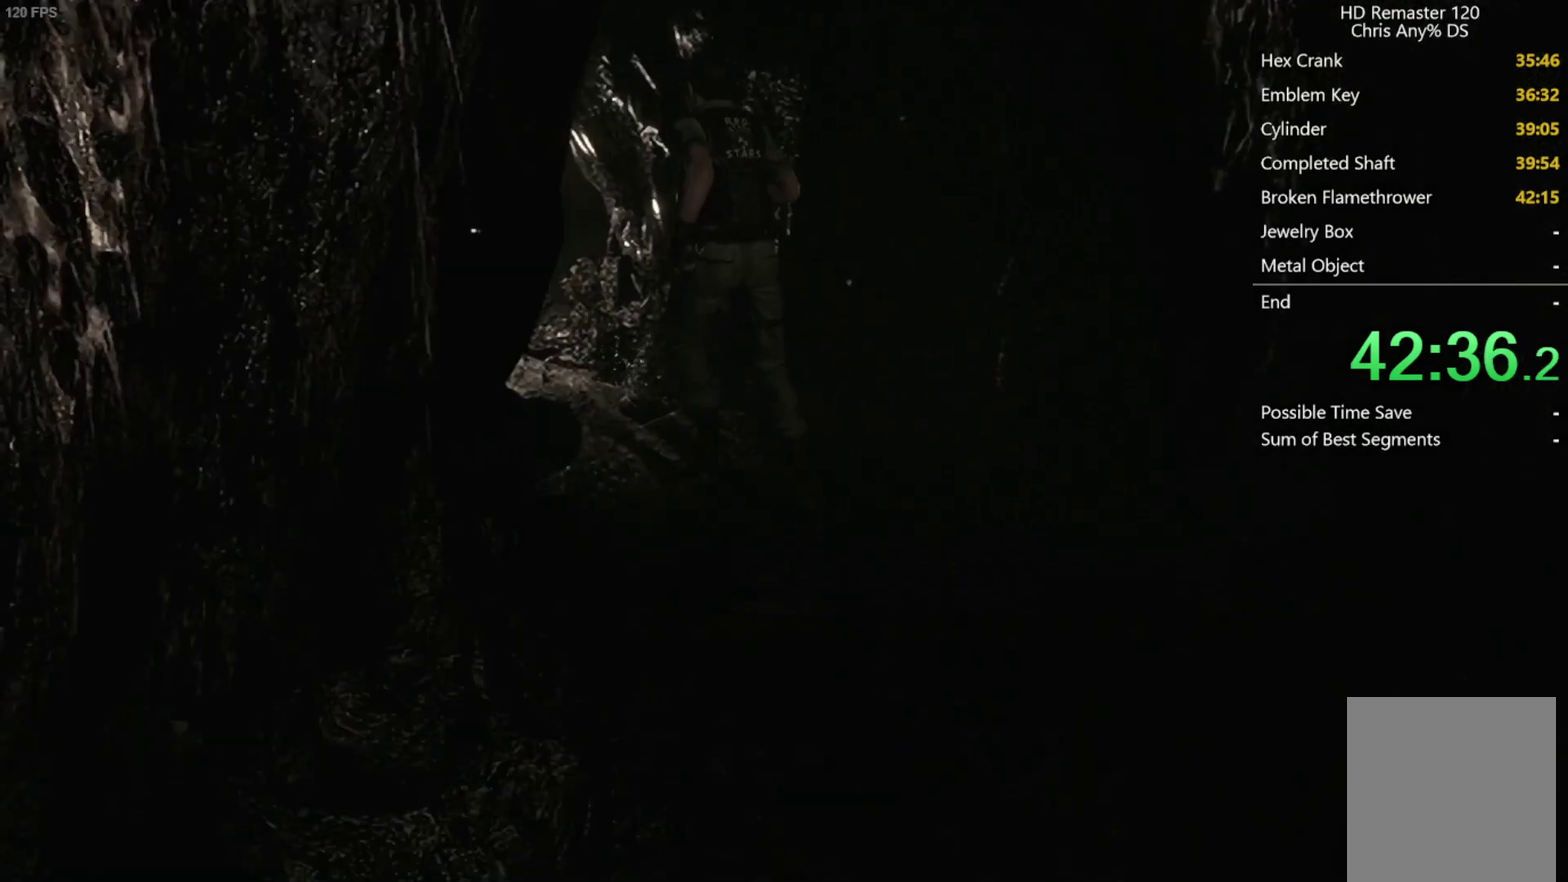
{"buttons": ["X", "DPAD_UP"], "left_stick": "center", "right_stick": "center", "events": []}
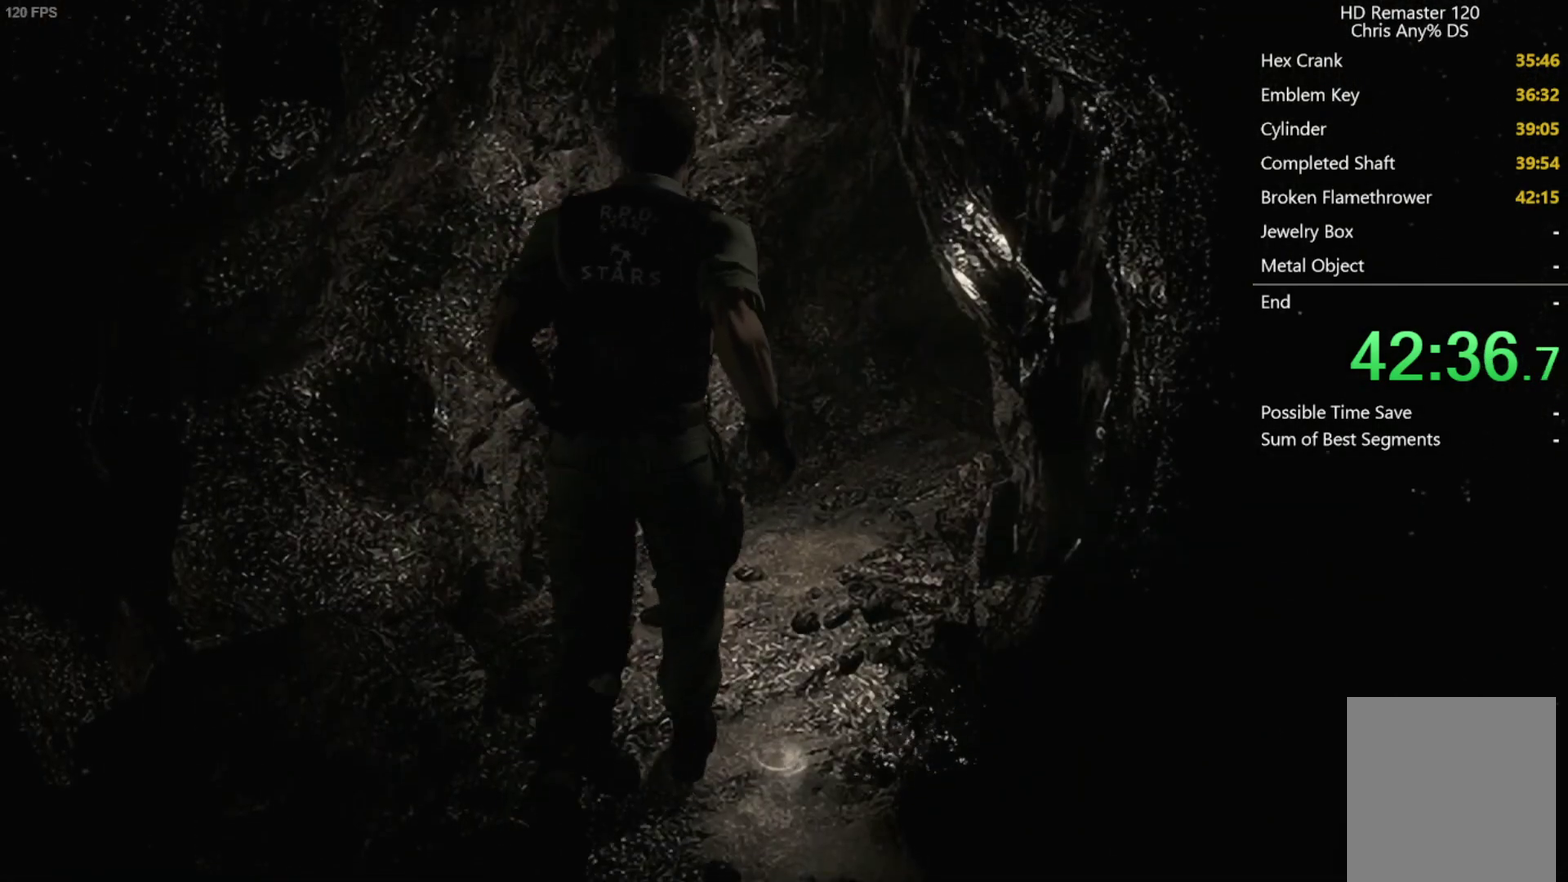
{"buttons": ["X", "DPAD_UP", "DPAD_RIGHT"], "left_stick": "center", "right_stick": "center", "events": [[133, "DPAD_RIGHT", "down"], [250, "DPAD_RIGHT", "up"], [467, "DPAD_RIGHT", "down"]]}
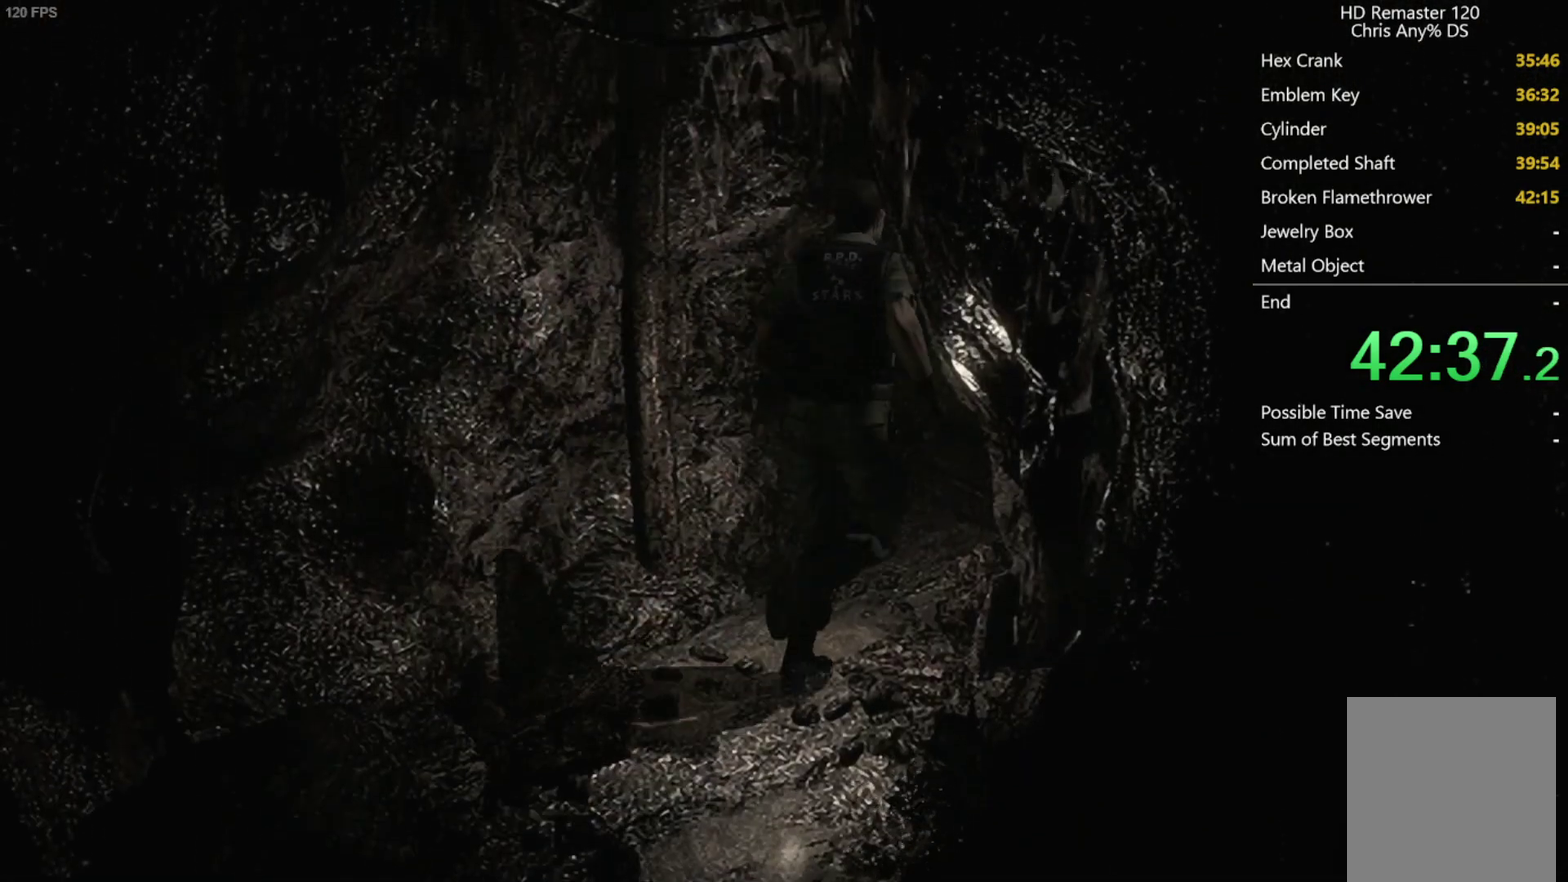
{"buttons": ["X", "DPAD_UP"], "left_stick": "center", "right_stick": "center", "events": [[83, "DPAD_RIGHT", "up"], [183, "DPAD_RIGHT", "down"], [300, "DPAD_RIGHT", "up"]]}
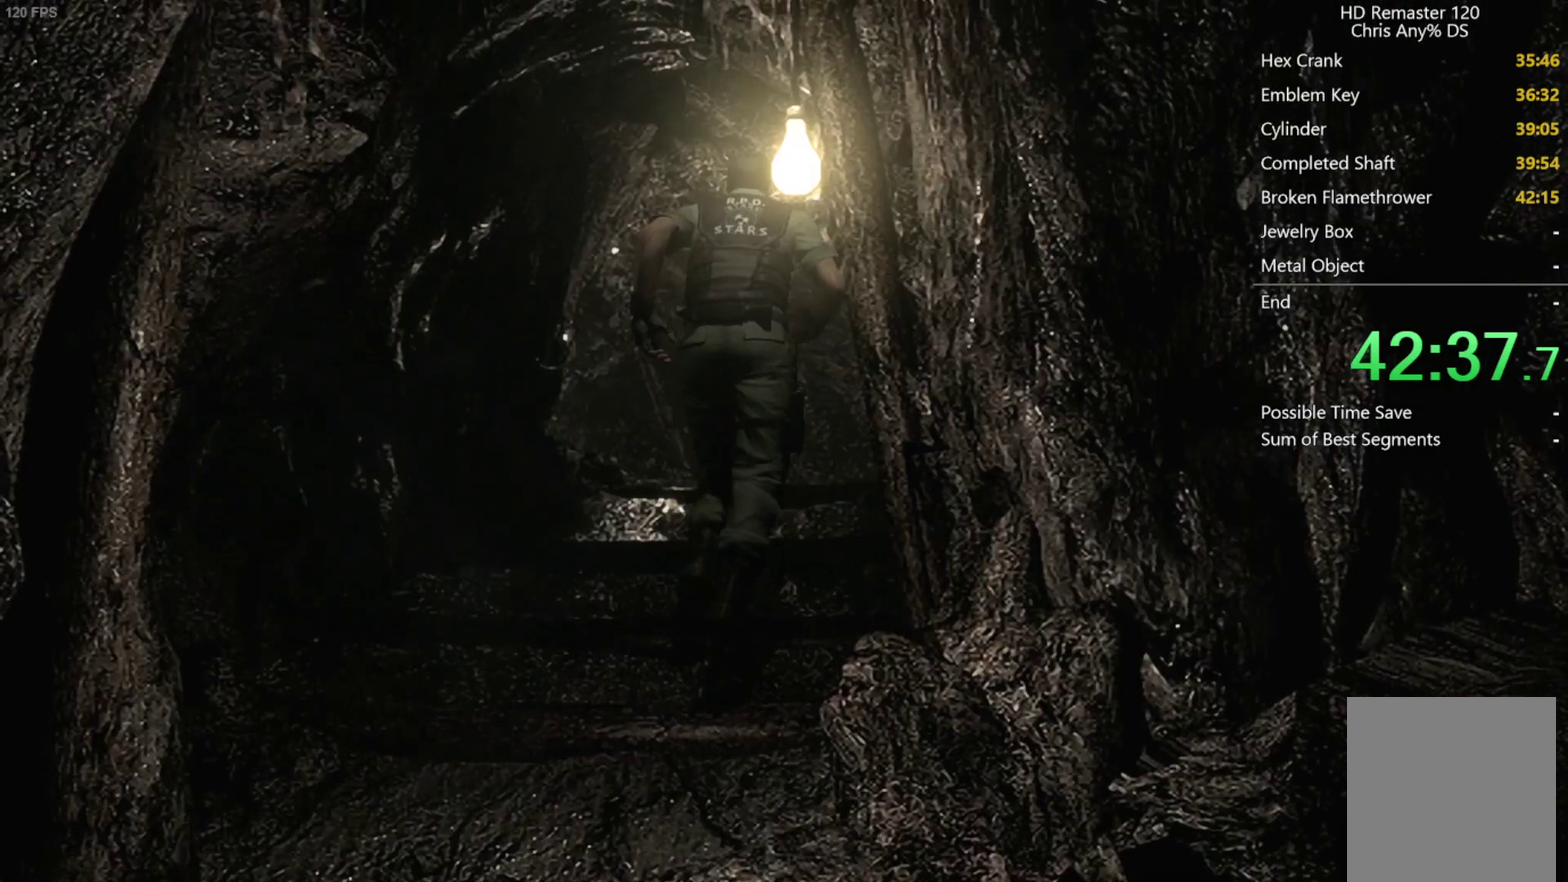
{"buttons": ["X", "DPAD_UP"], "left_stick": "center", "right_stick": "center", "events": []}
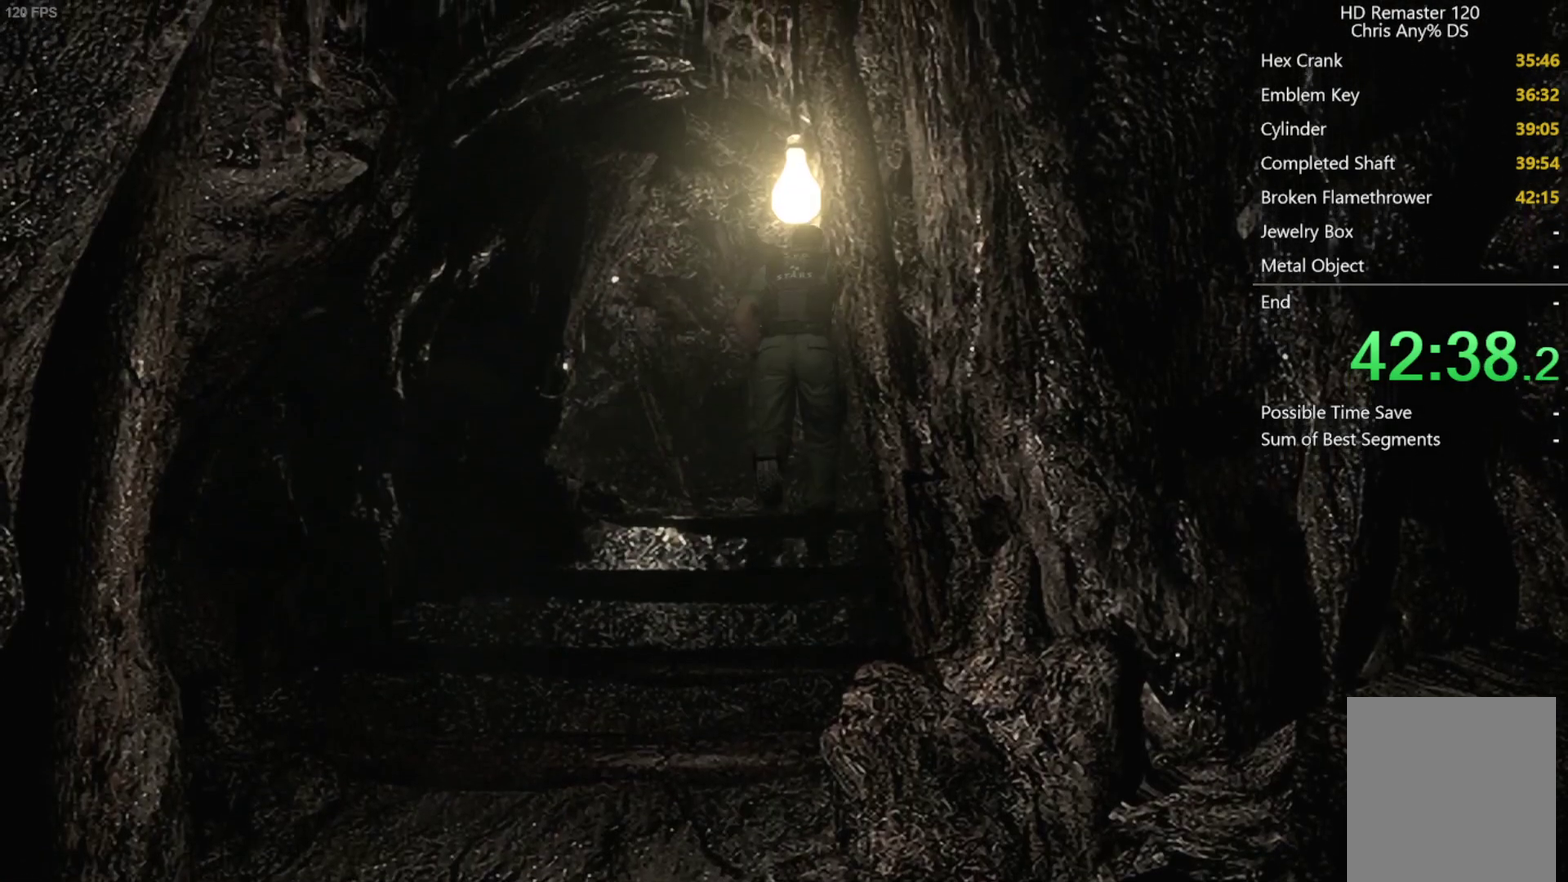
{"buttons": ["X", "DPAD_UP"], "left_stick": "center", "right_stick": "center", "events": [[333, "DPAD_RIGHT", "down"], [400, "DPAD_RIGHT", "up"]]}
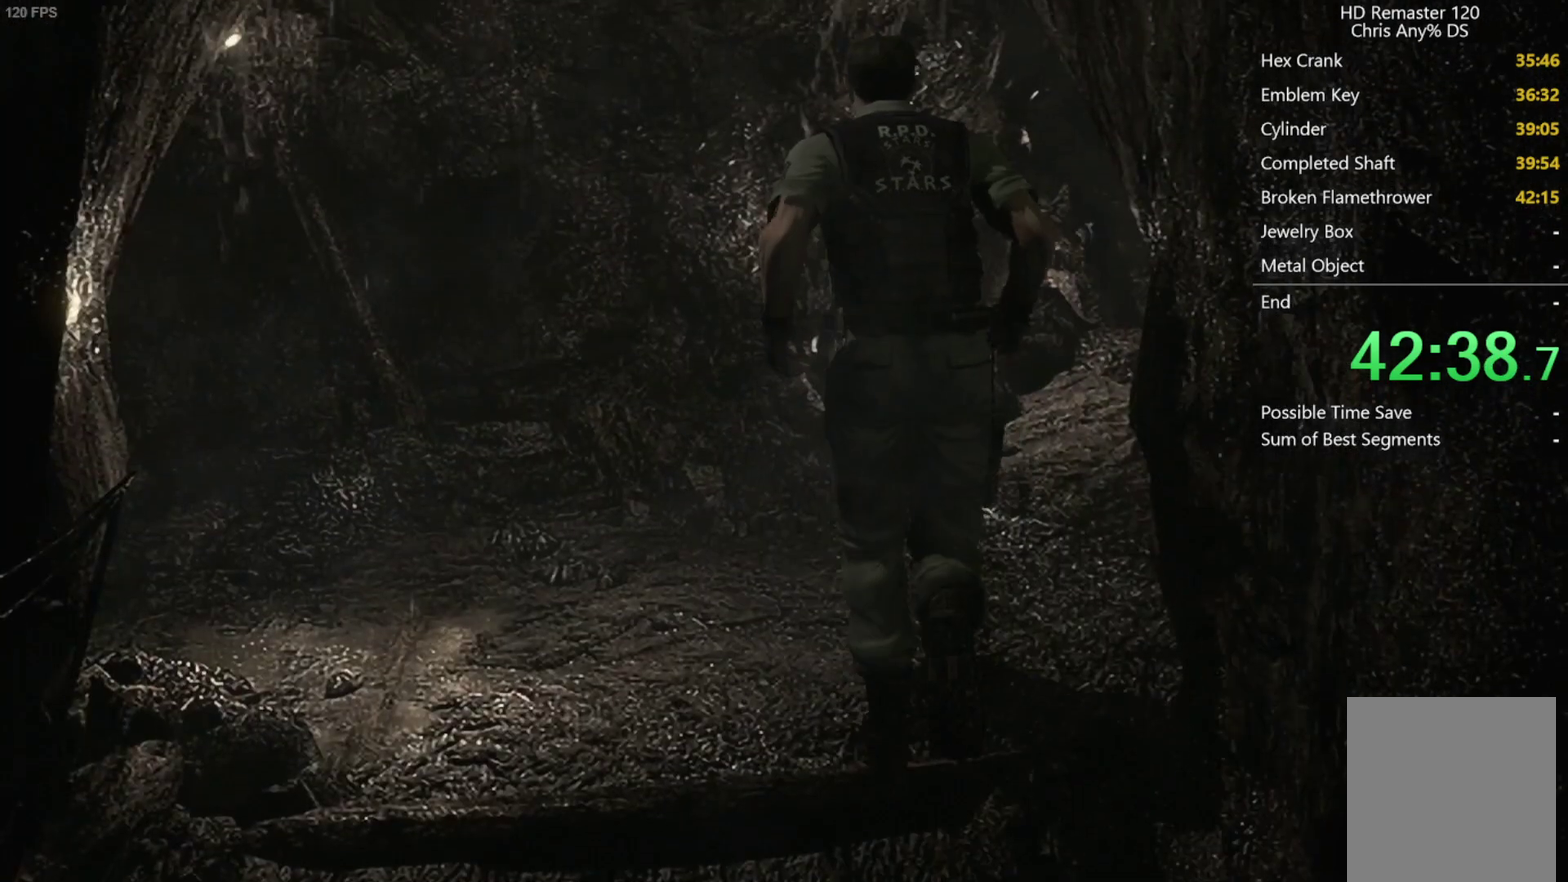
{"buttons": ["X", "DPAD_UP"], "left_stick": "center", "right_stick": "center", "events": [[117, "DPAD_RIGHT", "down"], [250, "DPAD_RIGHT", "up"]]}
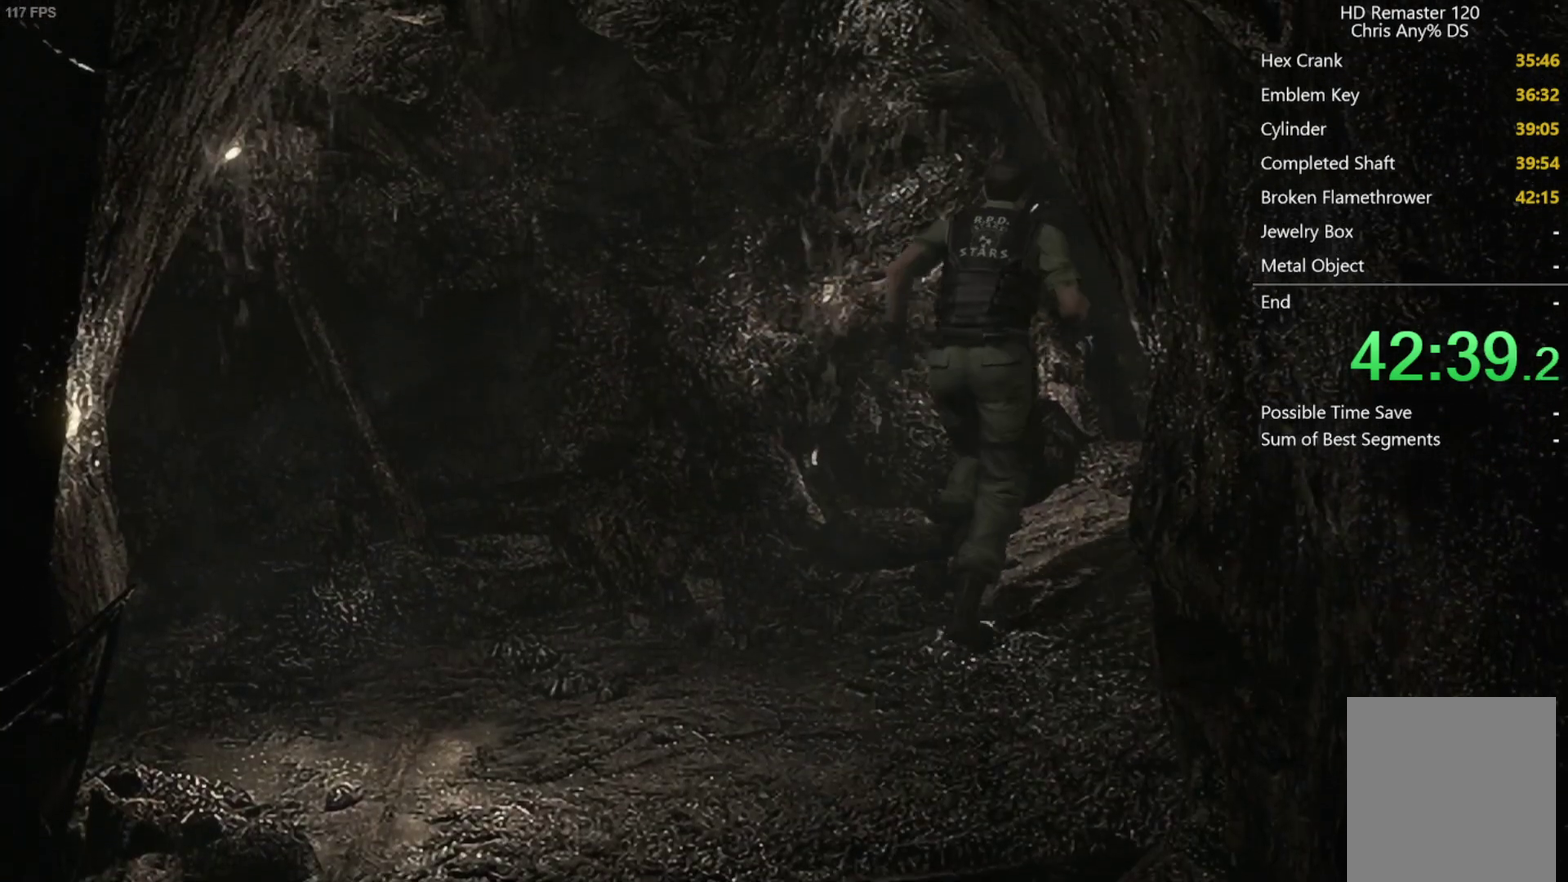
{"buttons": ["X", "DPAD_UP"], "left_stick": "center", "right_stick": "center", "events": []}
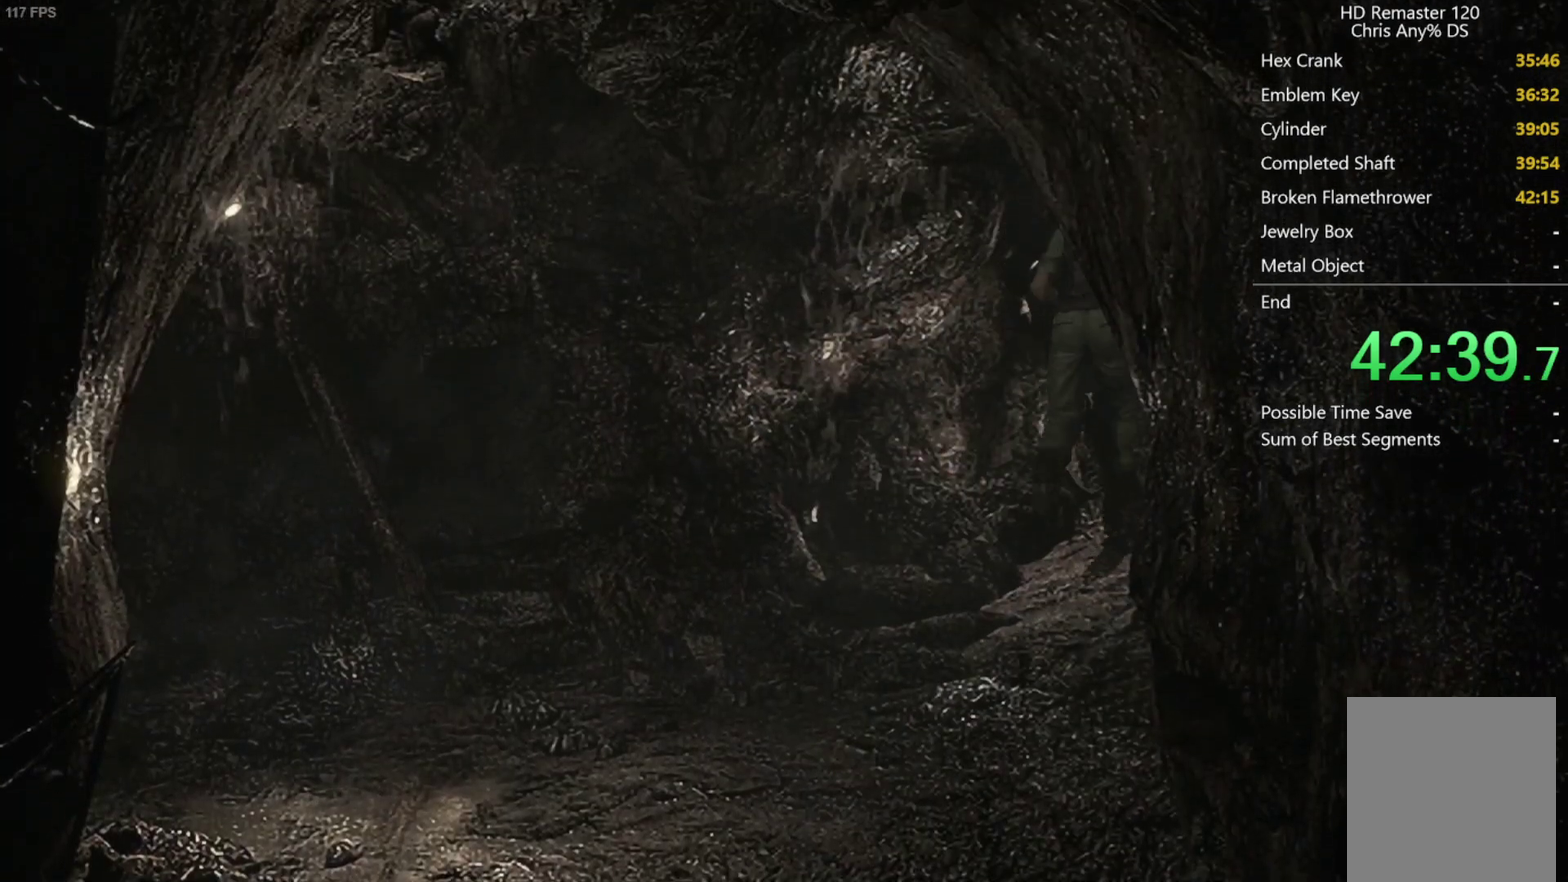
{"buttons": [], "left_stick": "down", "right_stick": "center", "events": [[317, "DPAD_UP", "up"], [400, "left_stick", "down"], [467, "X", "up"]]}
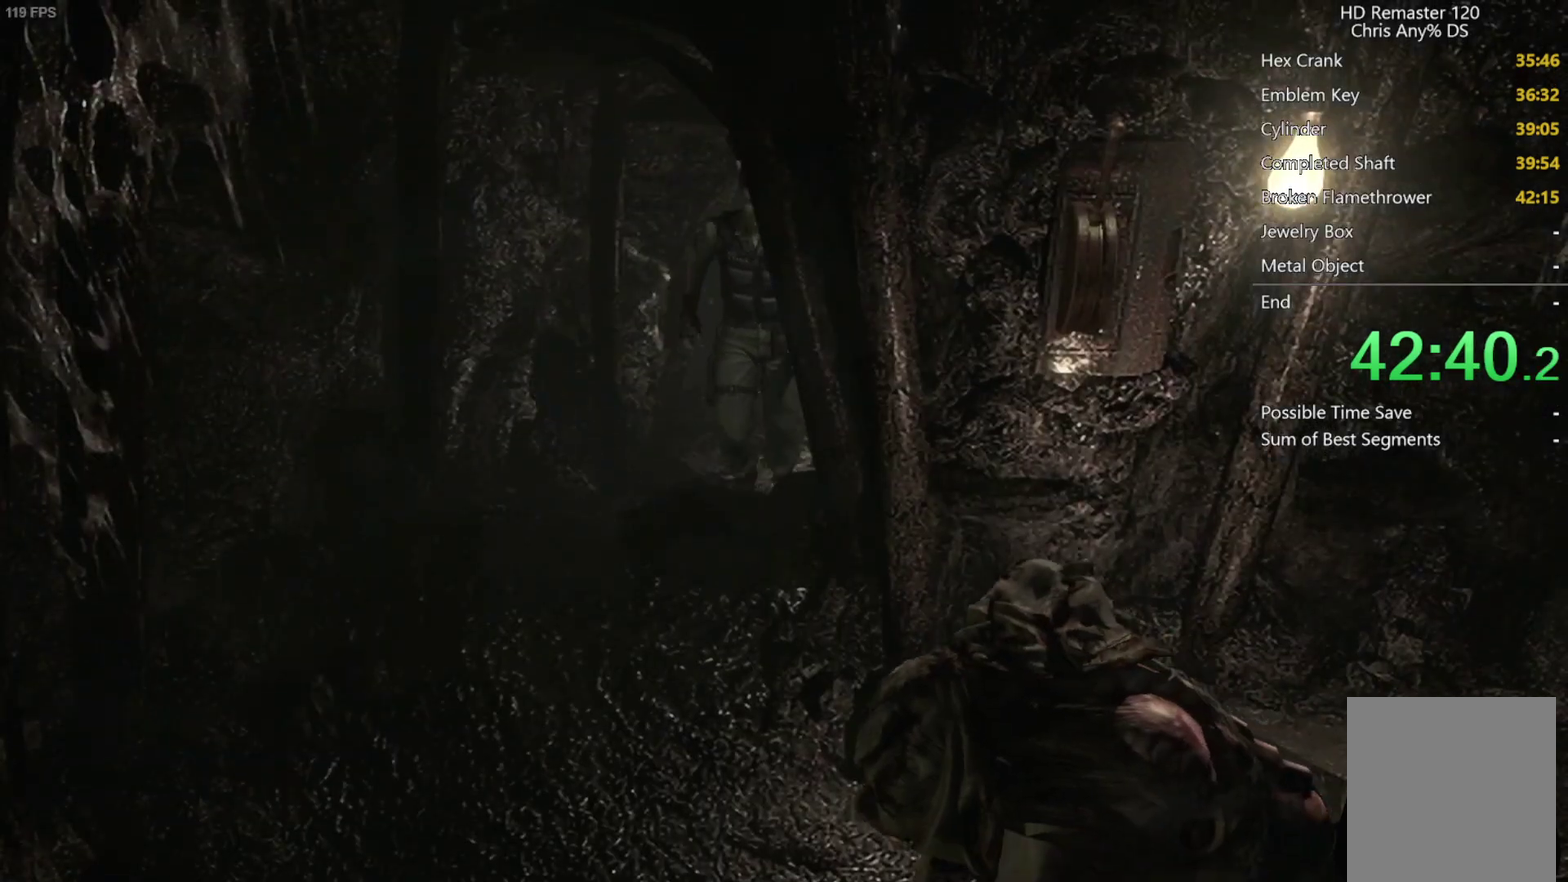
{"buttons": [], "left_stick": "down", "right_stick": "center", "events": []}
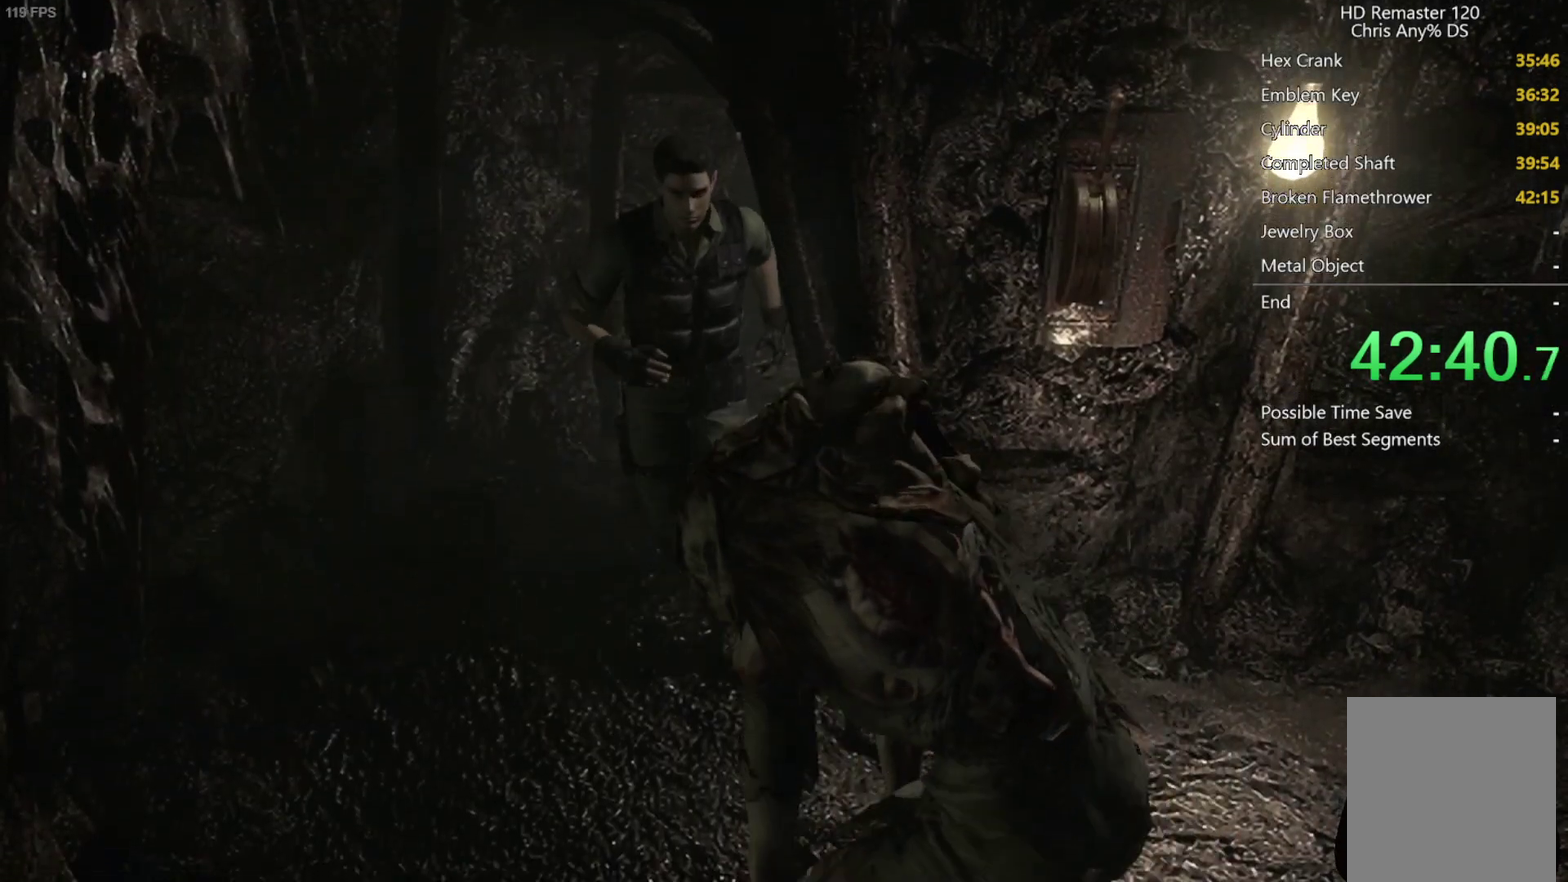
{"buttons": [], "left_stick": "up", "right_stick": "center", "events": [[150, "left_stick", "right"], [200, "left_stick", "up-right"], [217, "A", "down"], [300, "A", "up"], [317, "left_stick", "up"], [383, "A", "down"], [500, "A", "up"]]}
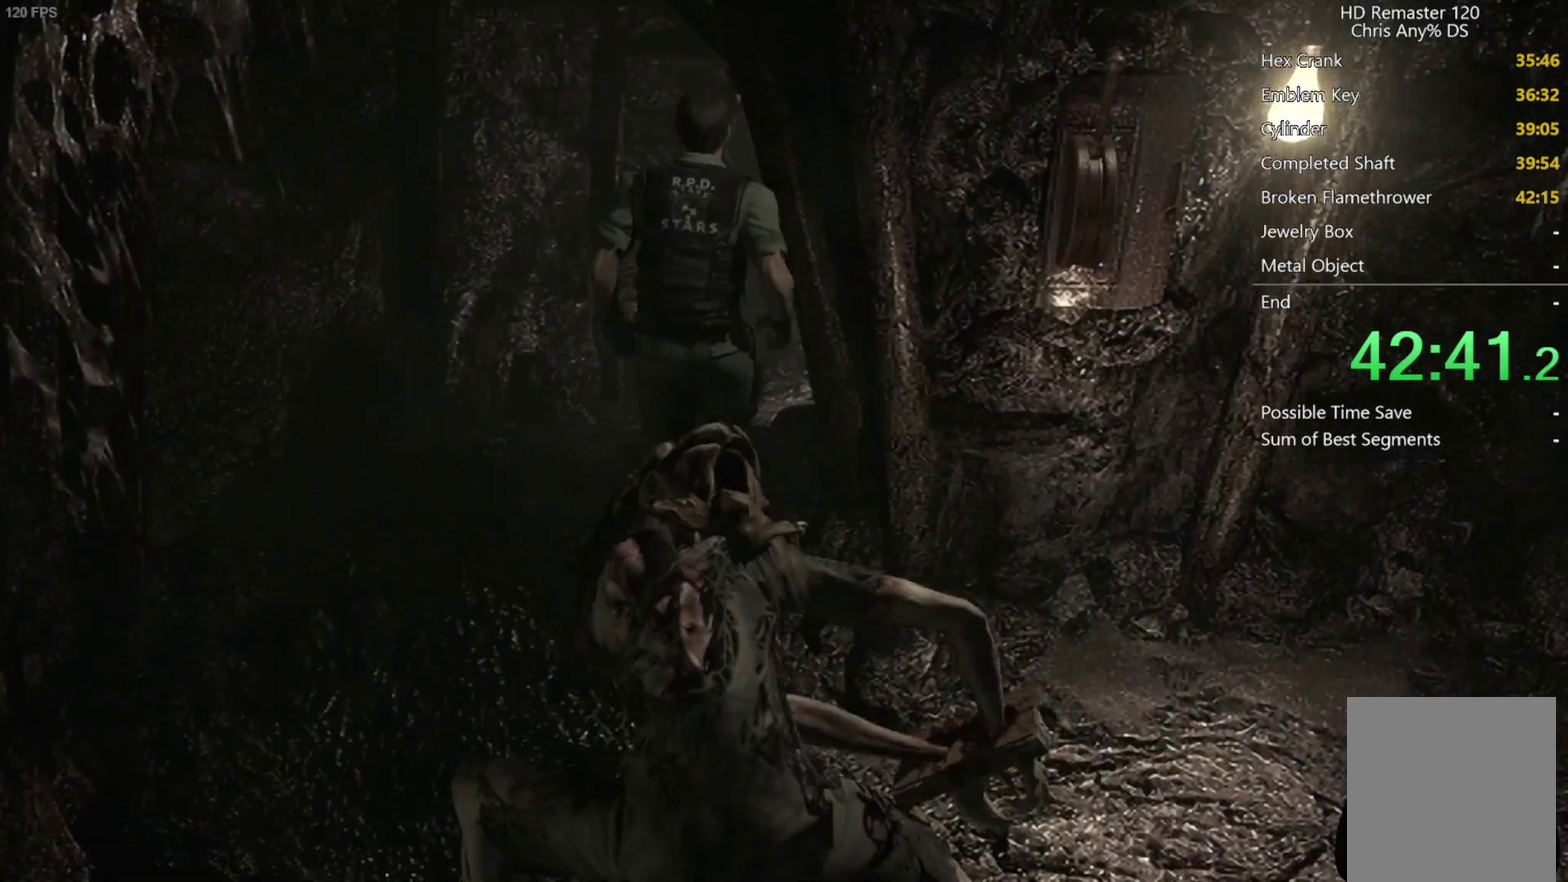
{"buttons": [], "left_stick": "down-right", "right_stick": "center", "events": [[67, "left_stick", "up-right"], [167, "left_stick", "down-right"]]}
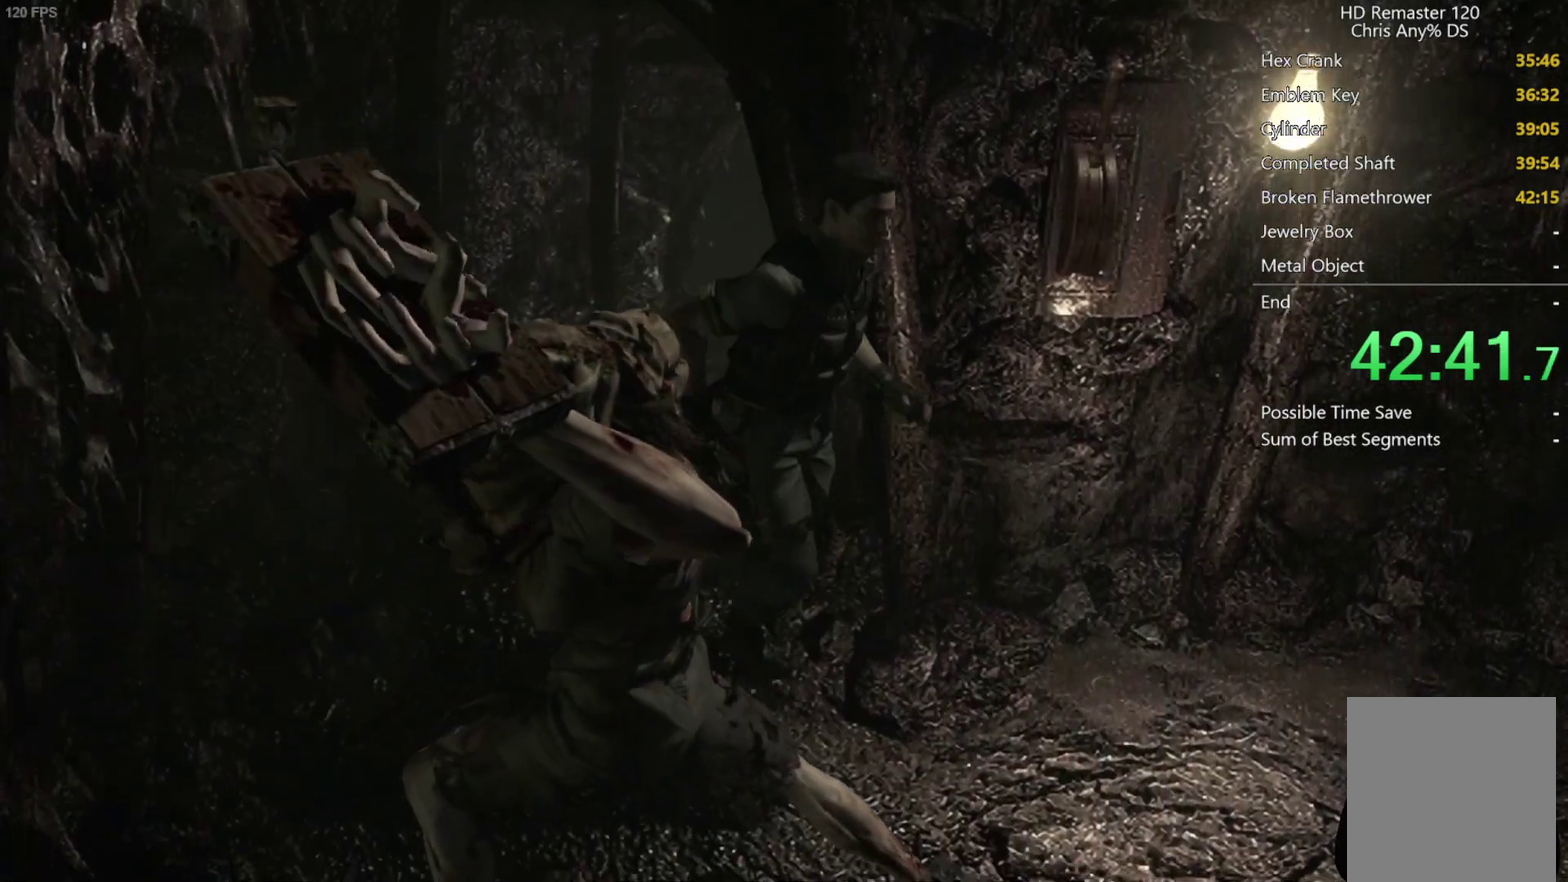
{"buttons": [], "left_stick": "center", "right_stick": "center", "events": [[117, "left_stick", "up-right"], [183, "A", "down"], [233, "A", "up"], [283, "A", "down"], [300, "left_stick", "center"], [350, "A", "up"], [400, "A", "down"], [450, "A", "up"]]}